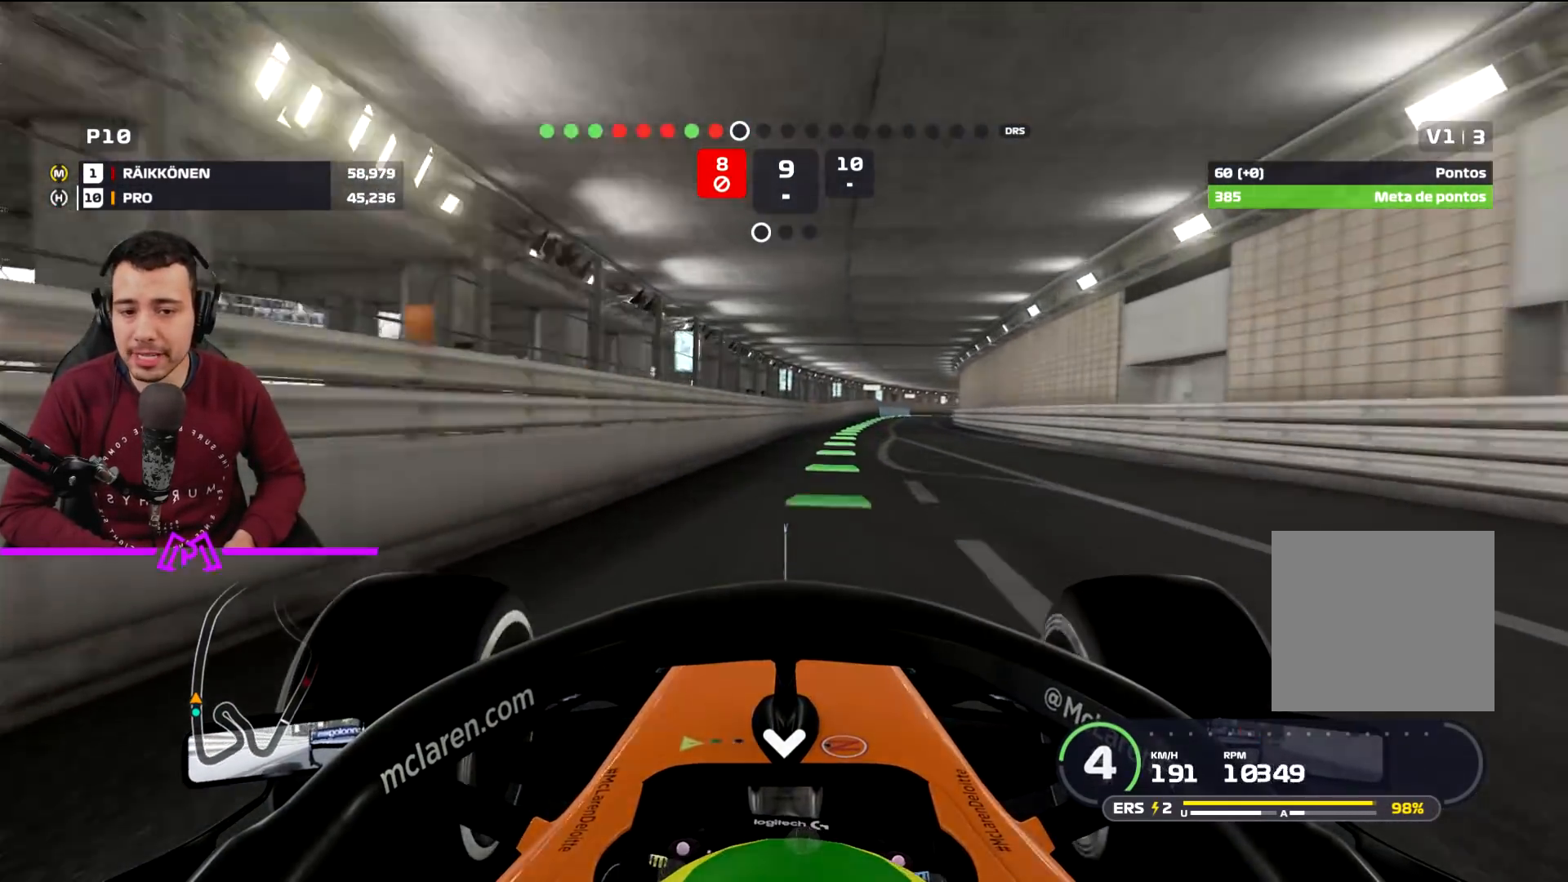
Gameplay with a controller (PlayStation layout); each line is a JSON object with the inputs held at the frame after it. "events" lists button and stick changes between this image and that frame as [ms after this image, input, new state], when the widget could be followed in between.
{"buttons": ["R2"], "left_stick": "right", "right_stick": "center", "events": [[167, "left_stick", "center"], [300, "left_stick", "right"]]}
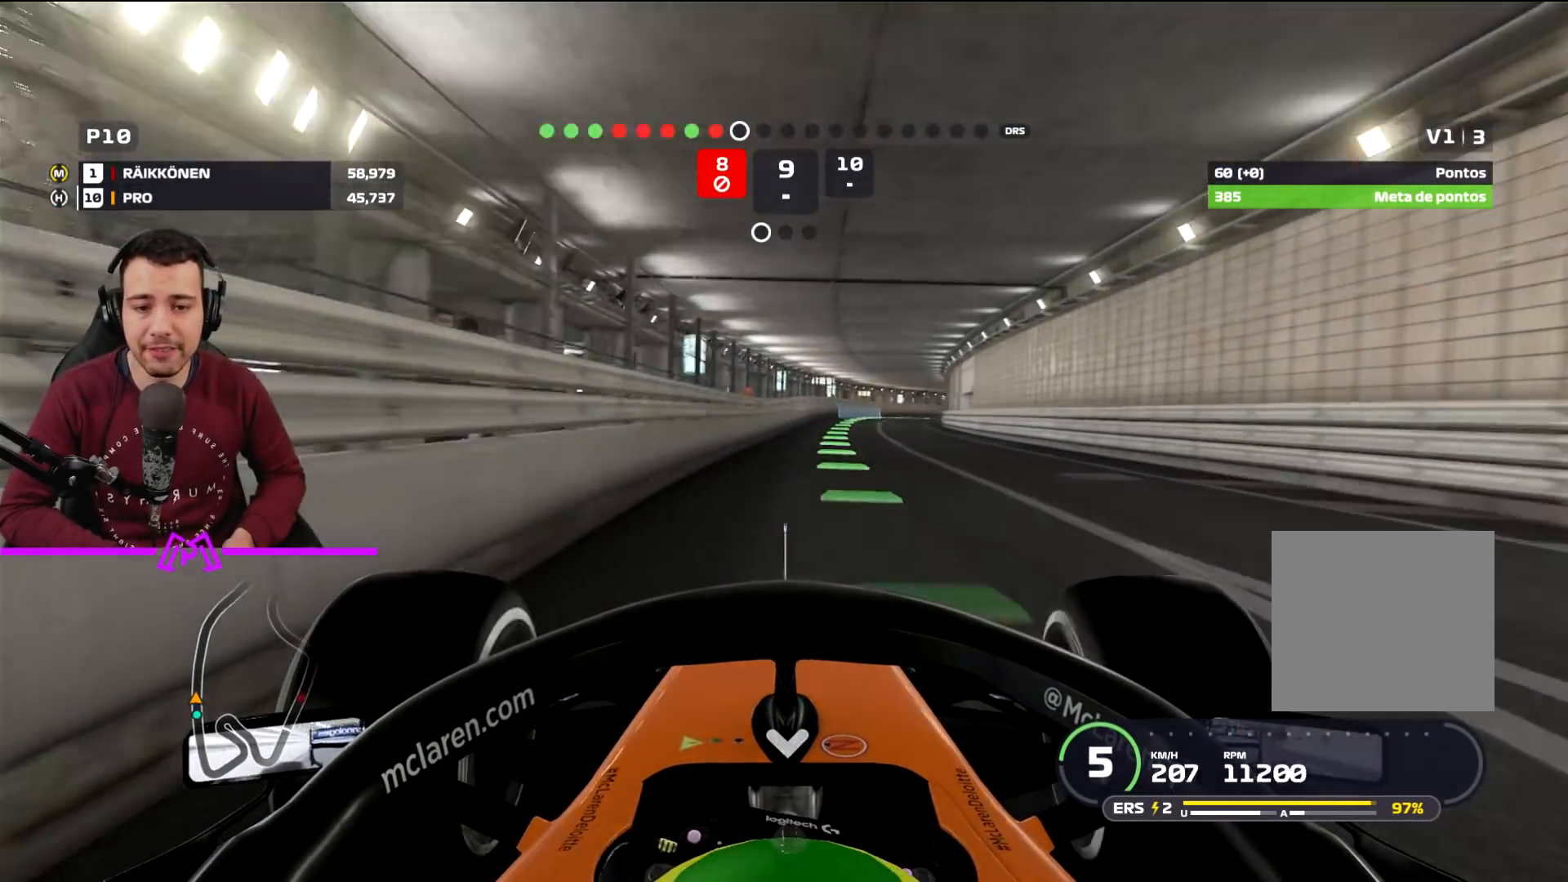
{"buttons": ["R2"], "left_stick": "left", "right_stick": "center", "events": [[167, "left_stick", "center"], [301, "left_stick", "left"]]}
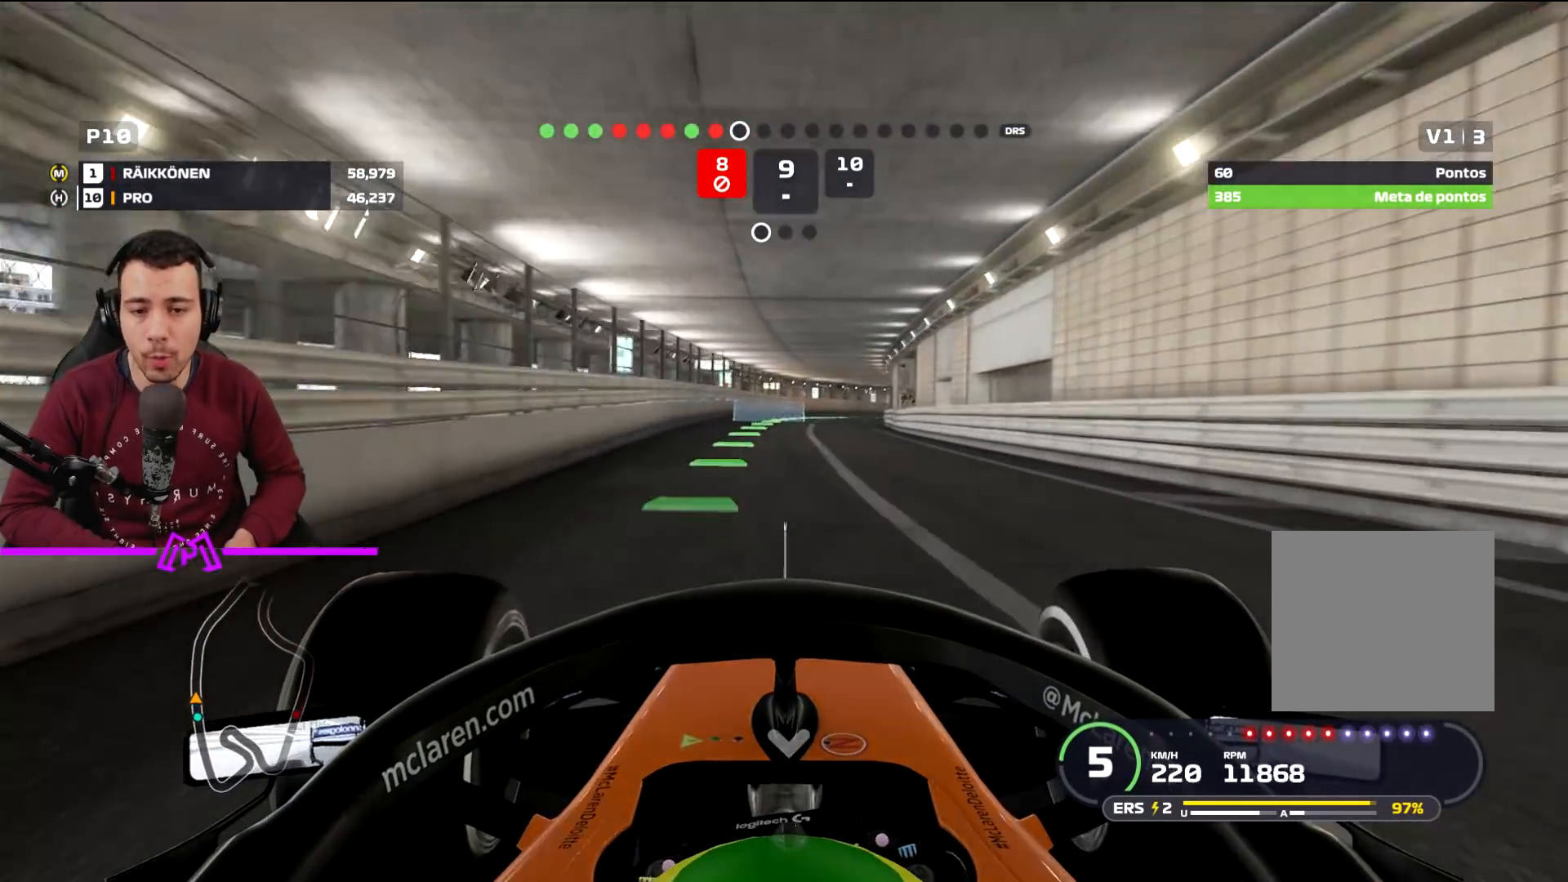
{"buttons": ["R2"], "left_stick": "right", "right_stick": "center", "events": [[66, "left_stick", "center"], [333, "left_stick", "right"]]}
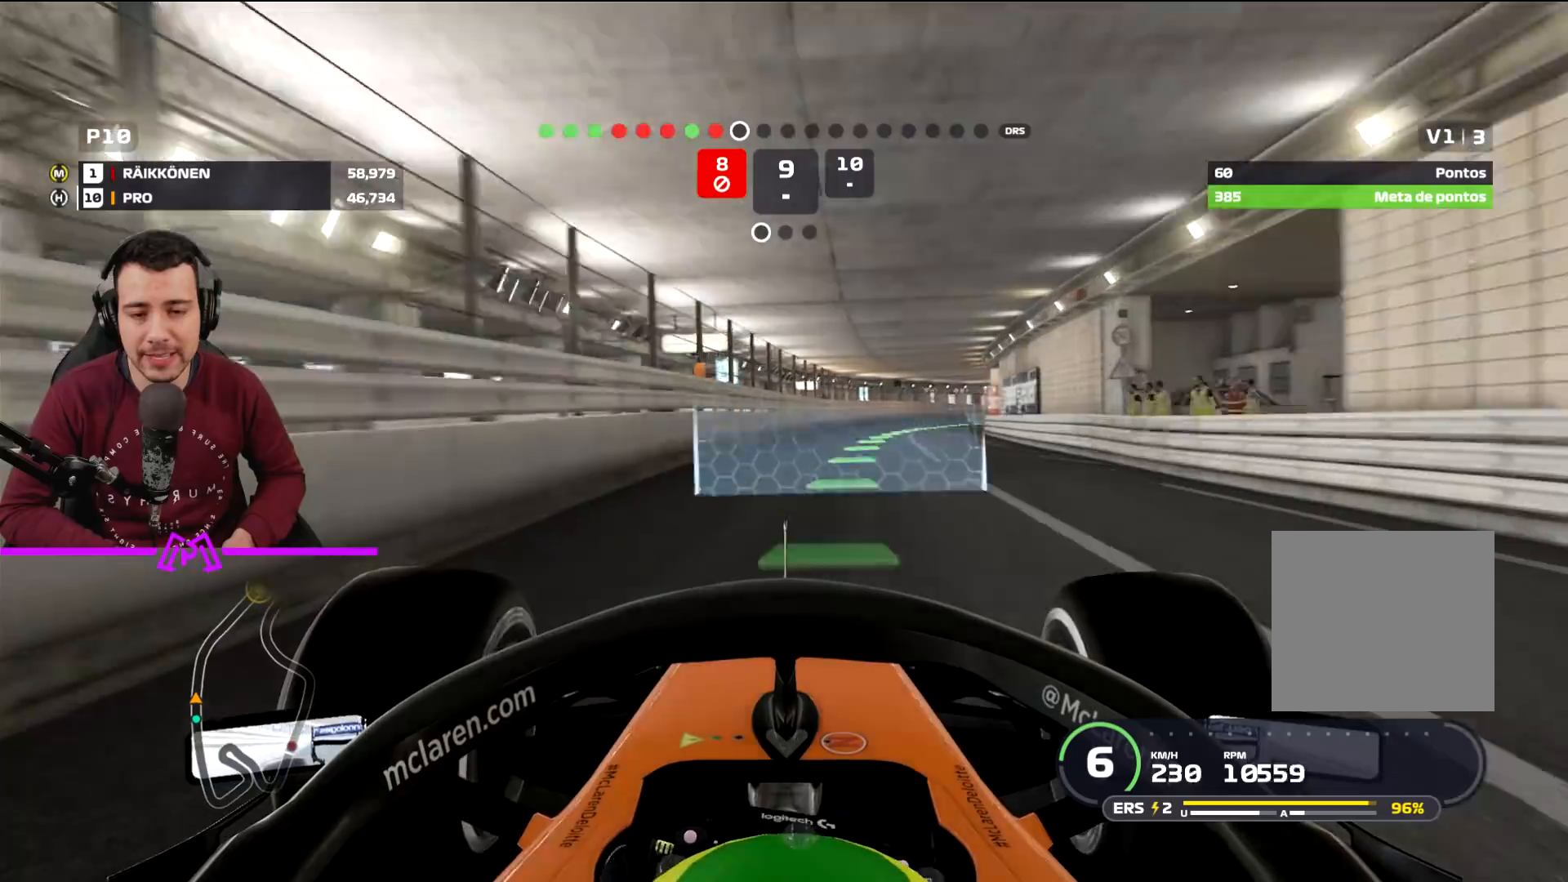
{"buttons": ["R2"], "left_stick": "center", "right_stick": "center", "events": [[134, "left_stick", "center"], [267, "left_stick", "right"], [501, "left_stick", "center"]]}
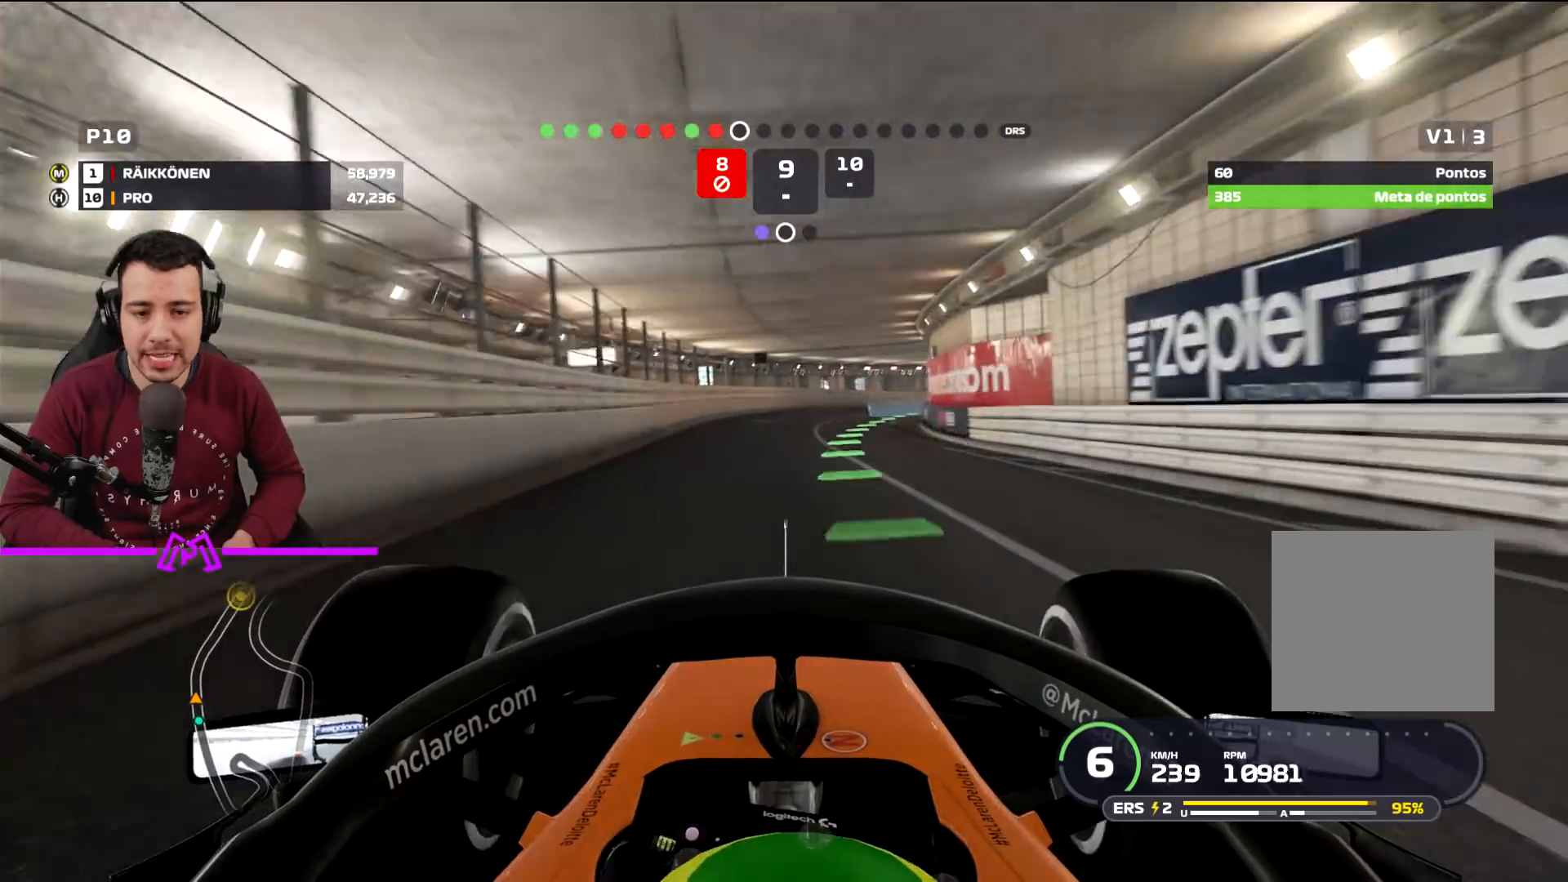
{"buttons": ["R2"], "left_stick": "right", "right_stick": "center", "events": [[66, "left_stick", "right"], [333, "left_stick", "center"], [400, "left_stick", "right"]]}
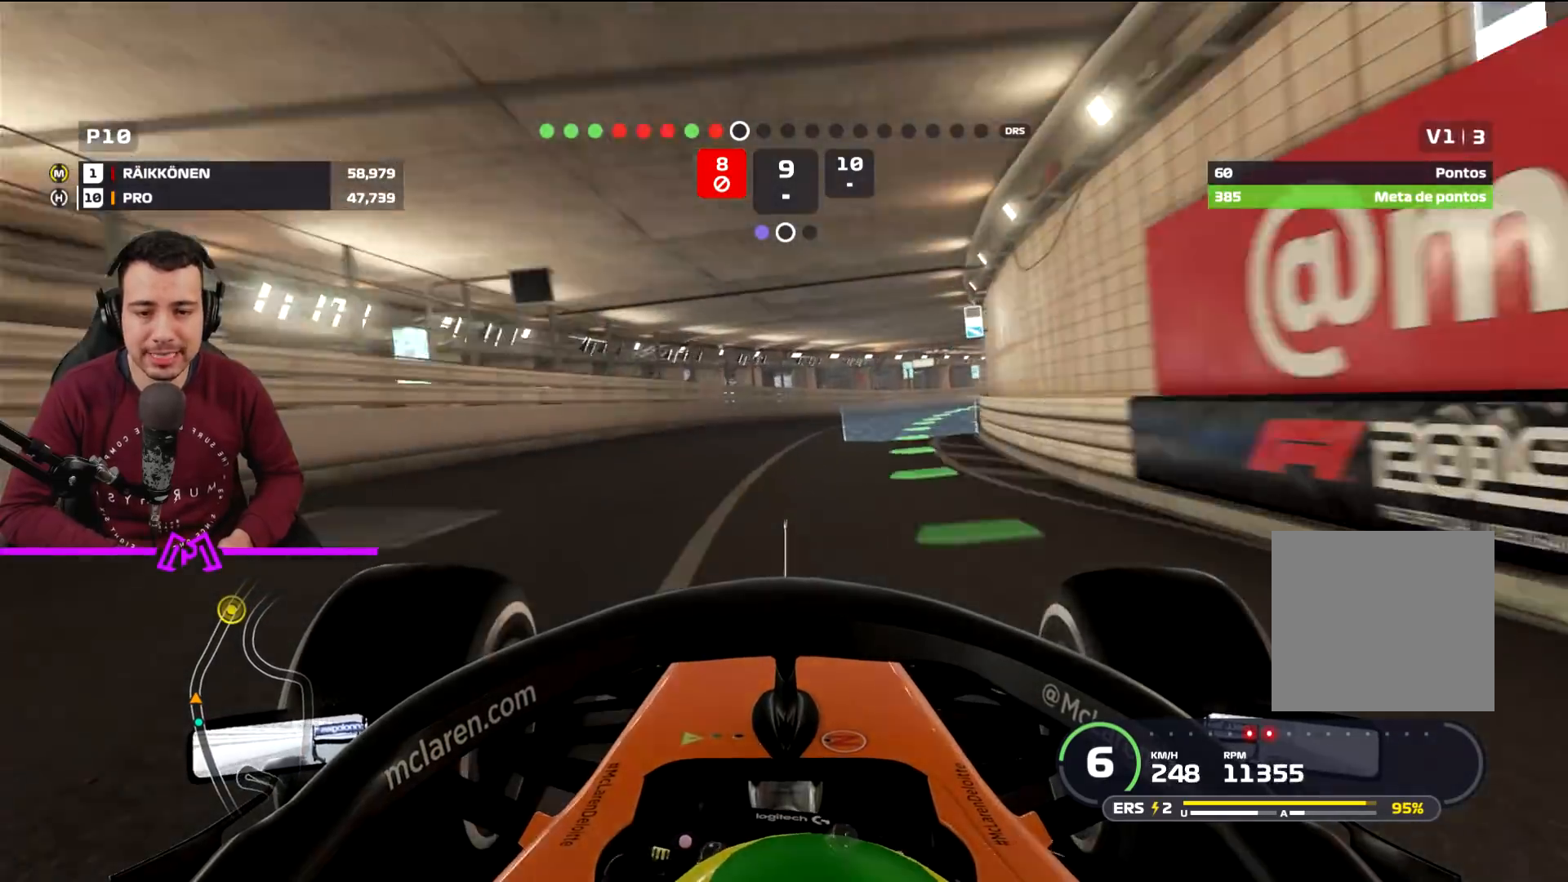
{"buttons": ["R2"], "left_stick": "right", "right_stick": "center", "events": []}
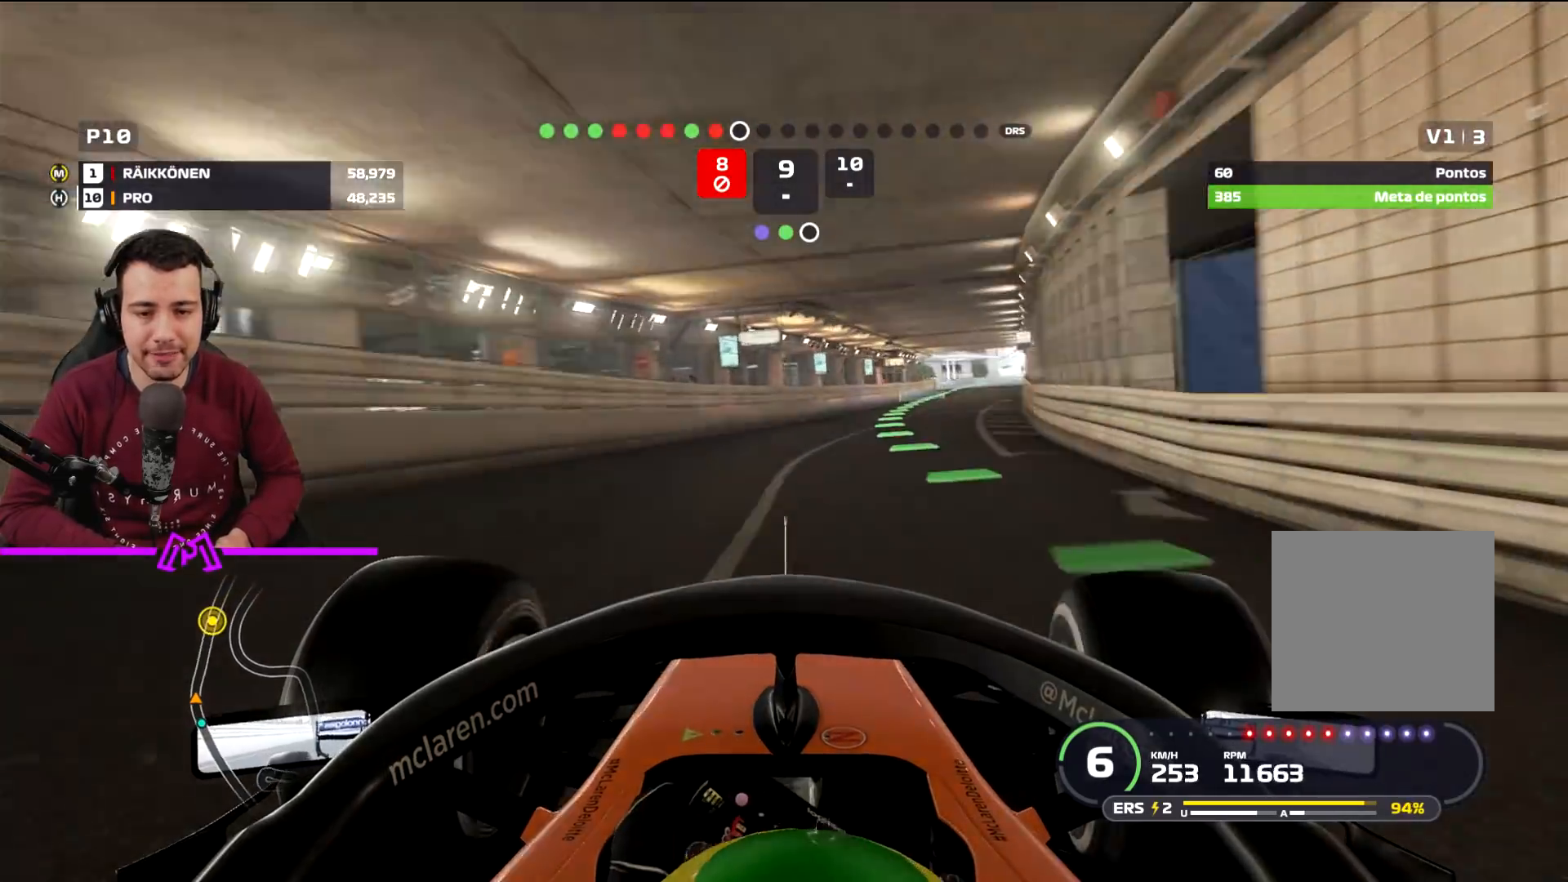
{"buttons": ["R2"], "left_stick": "right", "right_stick": "center", "events": [[400, "left_stick", "center"], [500, "left_stick", "right"]]}
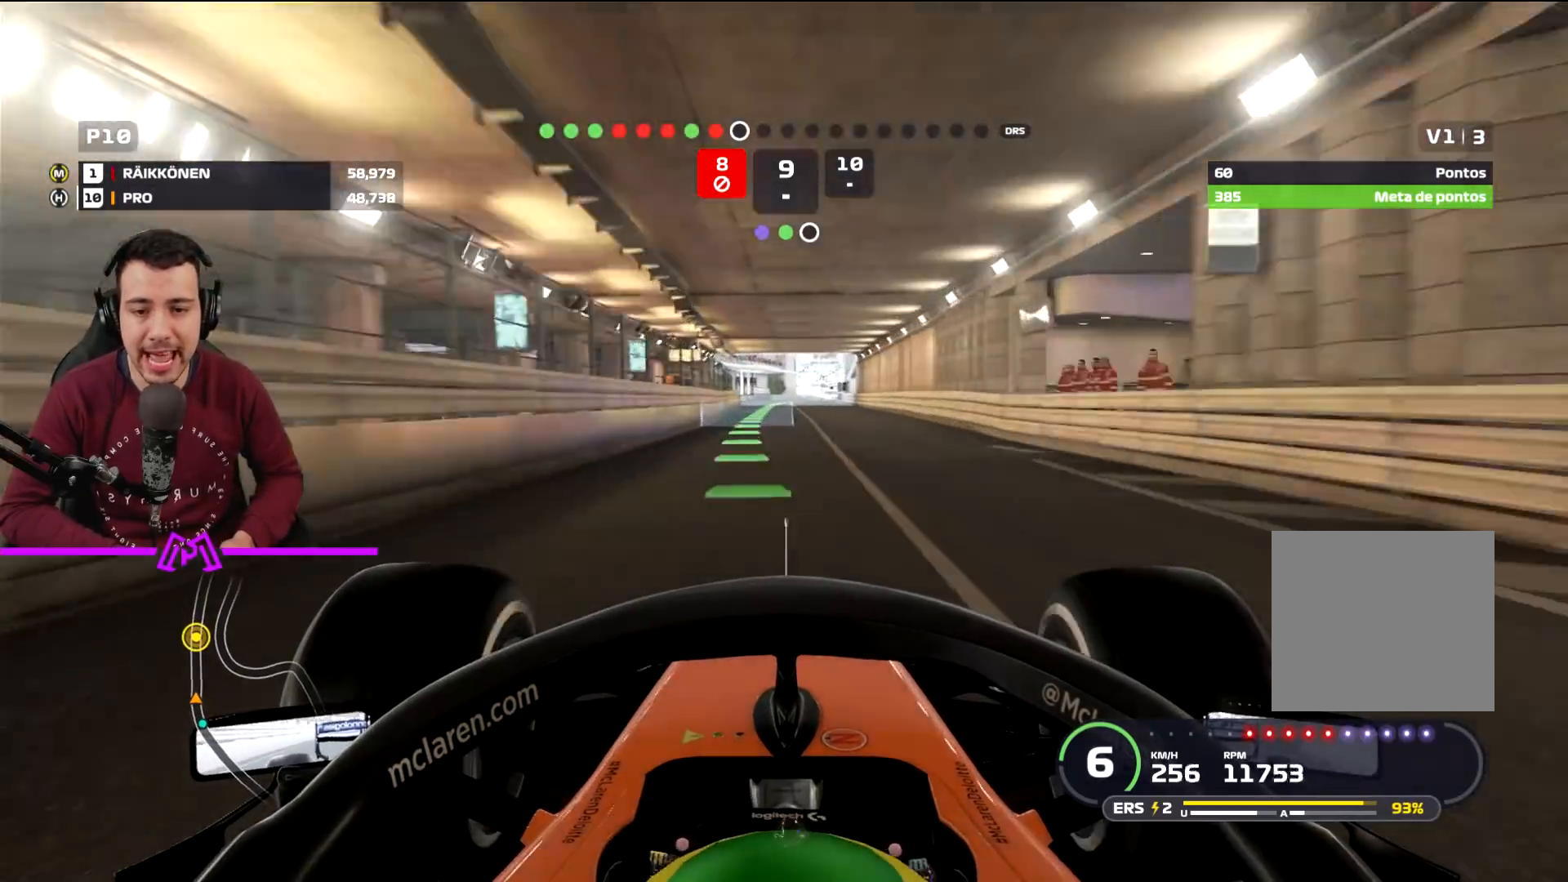
{"buttons": ["R2"], "left_stick": "center", "right_stick": "center", "events": [[34, "left_stick", "down-right"], [167, "left_stick", "left"], [401, "left_stick", "center"]]}
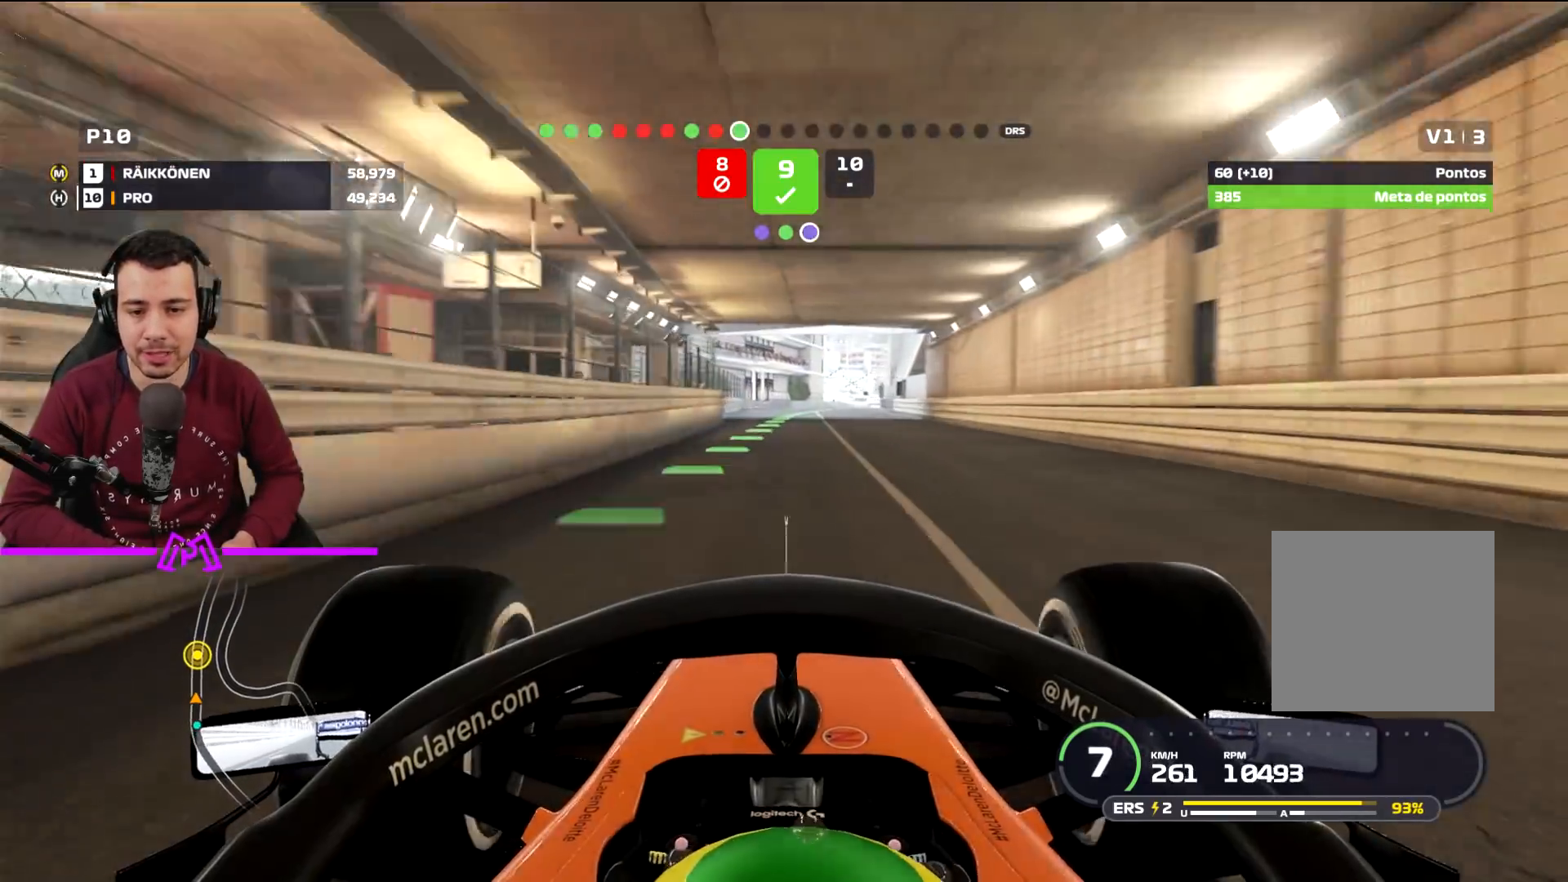
{"buttons": ["R2"], "left_stick": "center", "right_stick": "center", "events": [[233, "left_stick", "right"], [367, "left_stick", "down-right"], [500, "left_stick", "center"]]}
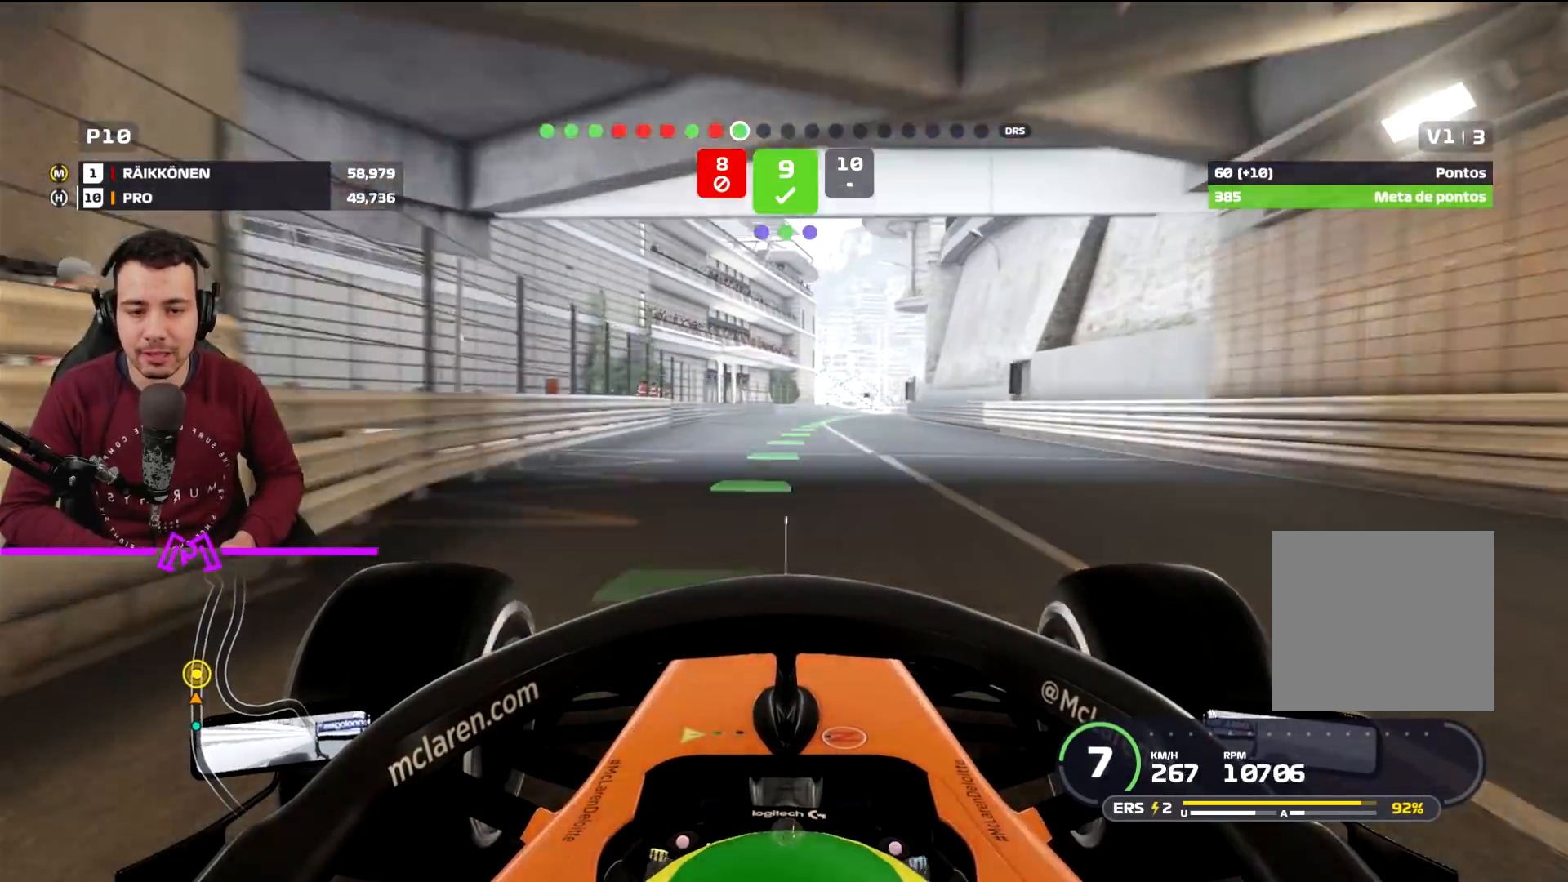
{"buttons": ["R2"], "left_stick": "center", "right_stick": "center"}
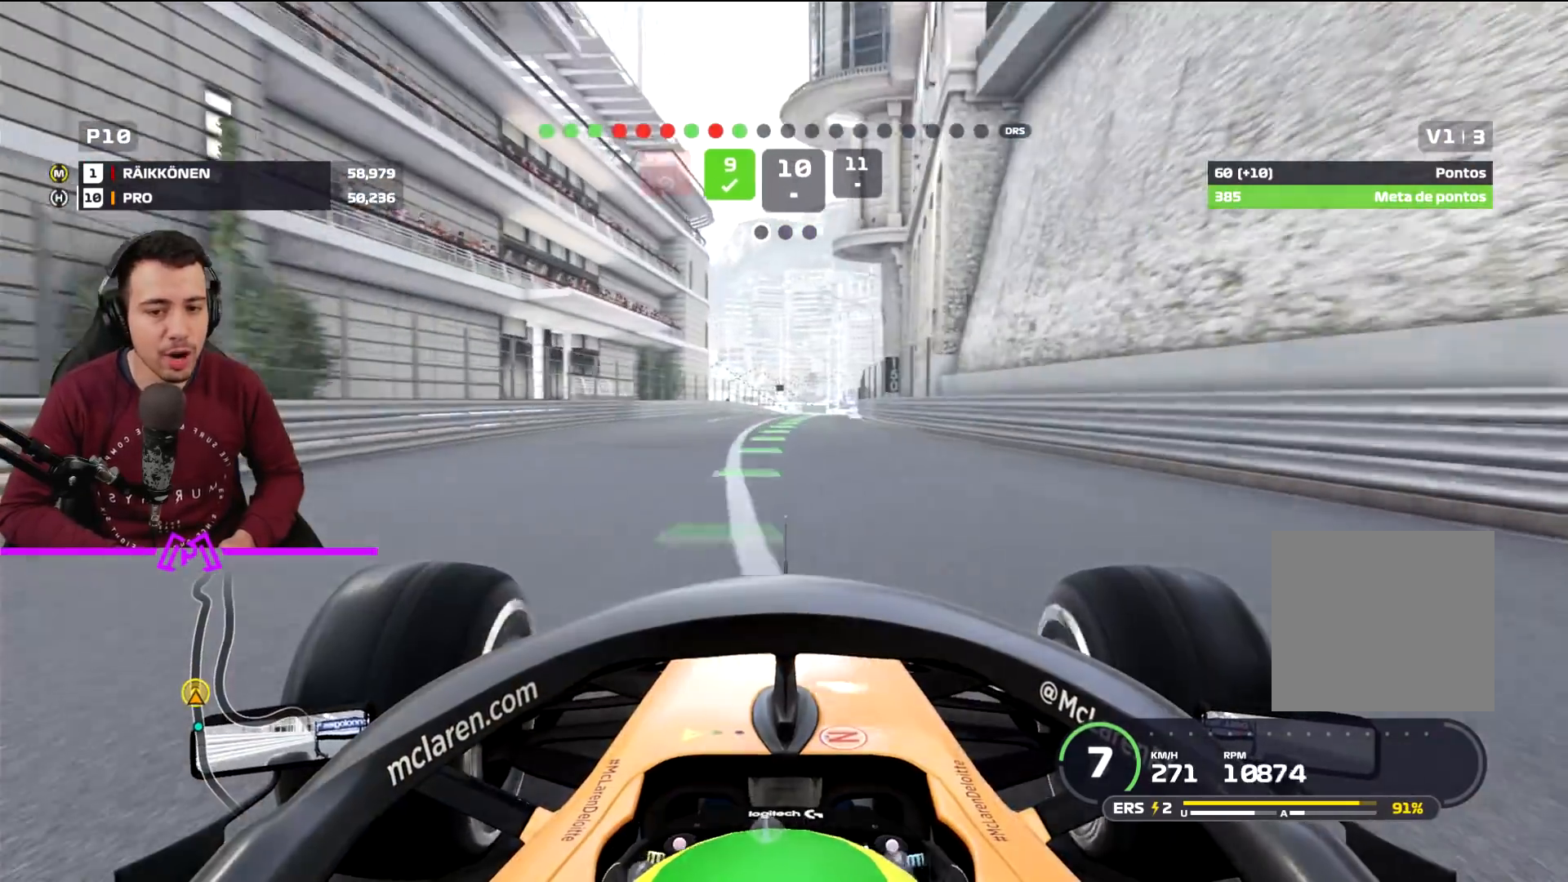
{"buttons": ["R2"], "left_stick": "right", "right_stick": "center", "events": [[33, "left_stick", "right"], [167, "left_stick", "center"], [433, "R1", "down"], [433, "left_stick", "right"], [500, "R1", "up"]]}
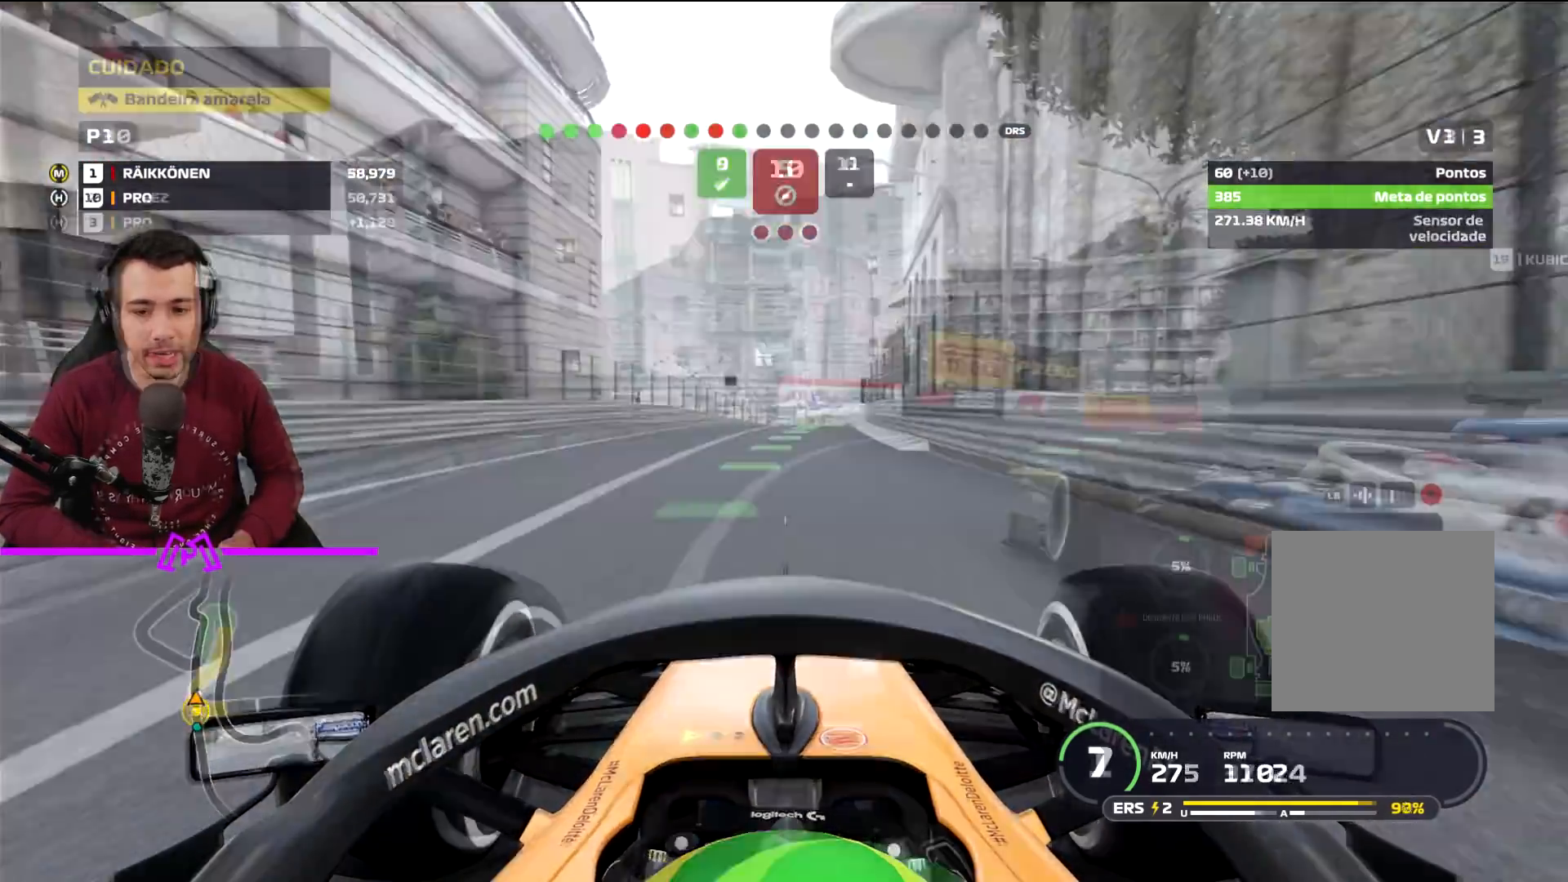
{"buttons": ["R2"], "left_stick": "right", "right_stick": "center", "events": [[134, "left_stick", "center"], [300, "left_stick", "right"]]}
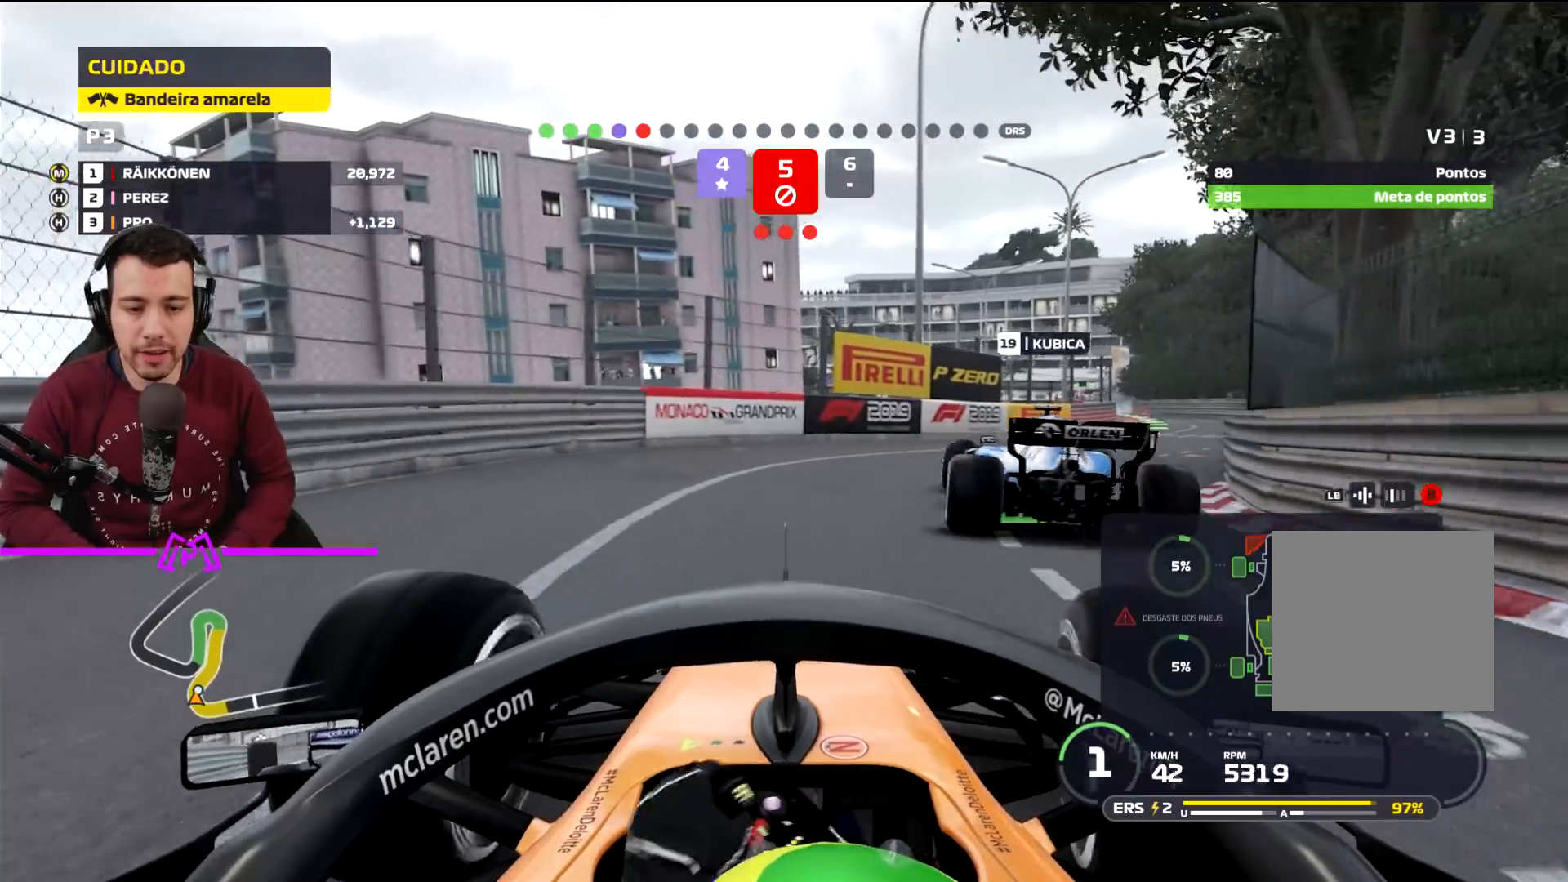
{"buttons": ["R1", "R2"], "left_stick": "right", "right_stick": "center", "events": [[467, "R1", "down"]]}
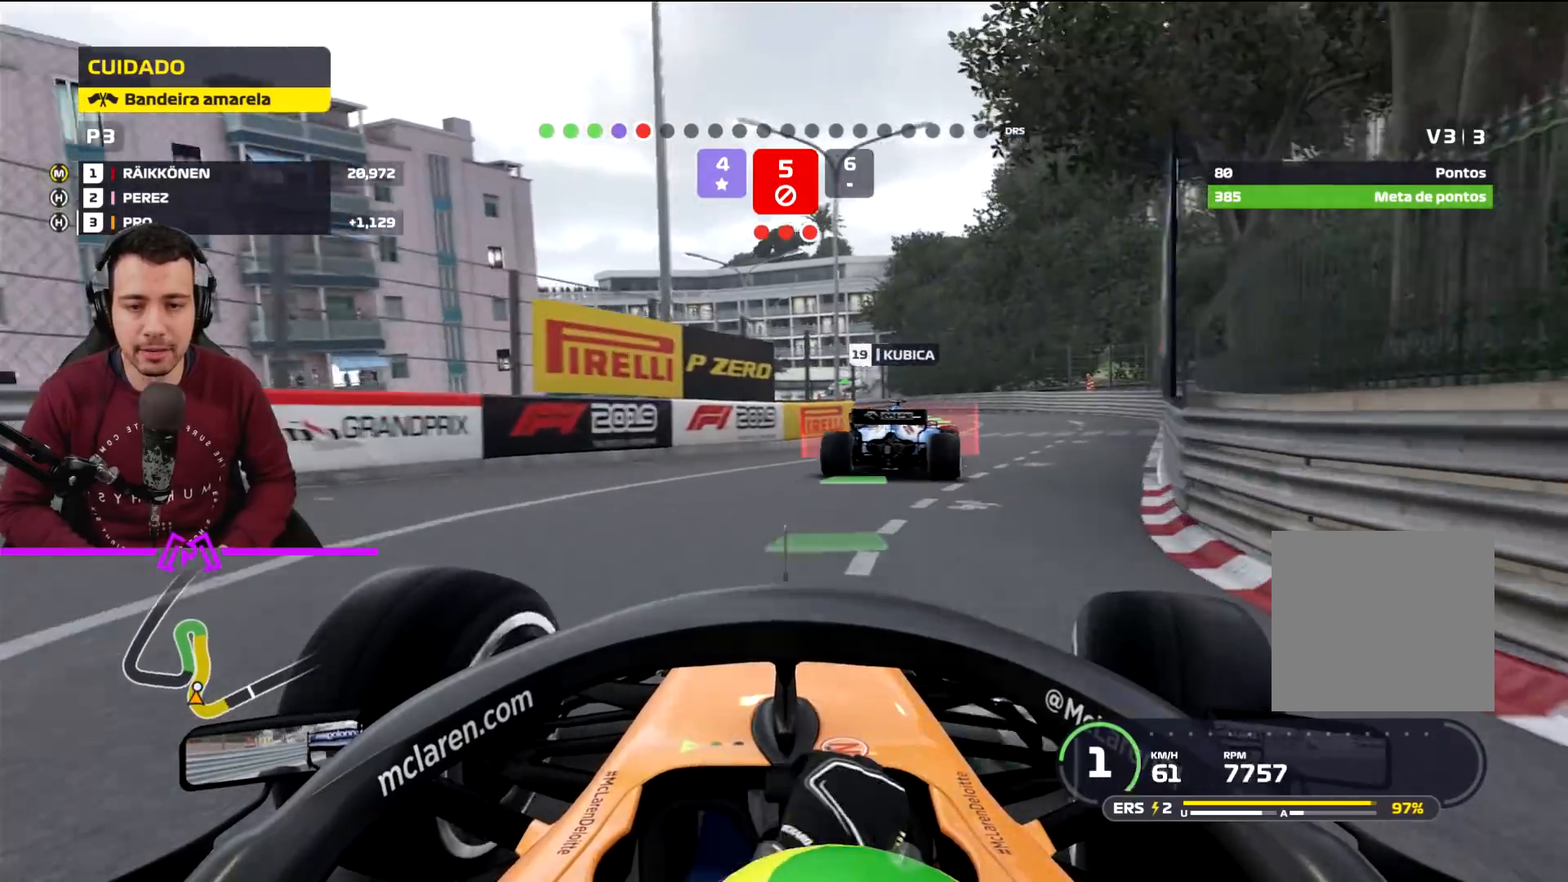
{"buttons": ["R1", "R2"], "left_stick": "right", "right_stick": "center", "events": [[167, "left_stick", "center"], [234, "R1", "up"], [267, "left_stick", "right"], [434, "R1", "down"]]}
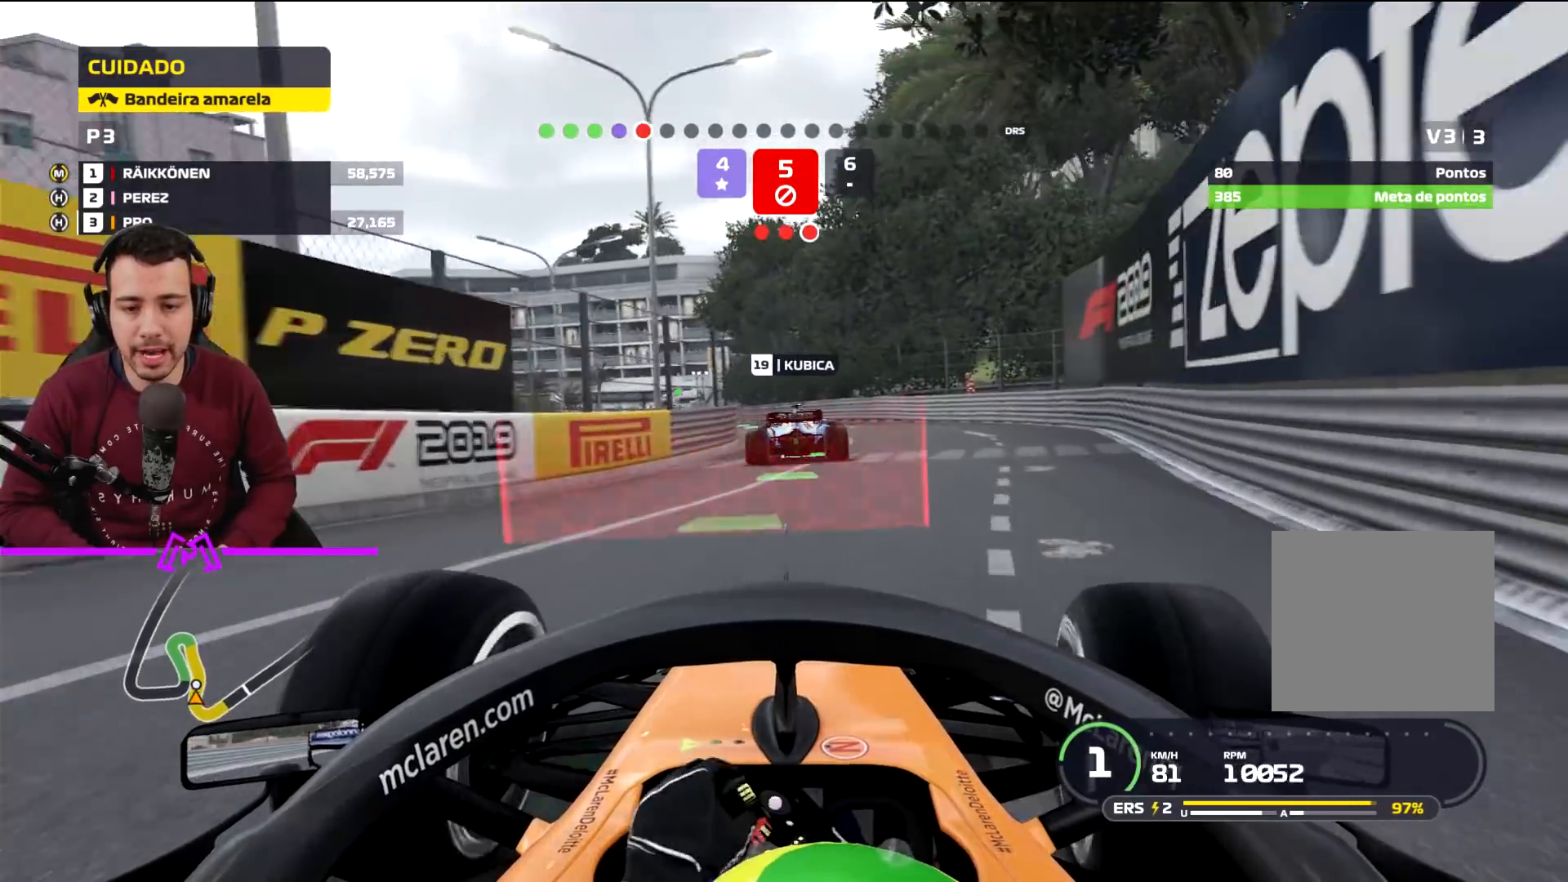
{"buttons": ["R2"], "left_stick": "left", "right_stick": "center", "events": [[100, "left_stick", "center"], [233, "R1", "up"], [400, "left_stick", "left"]]}
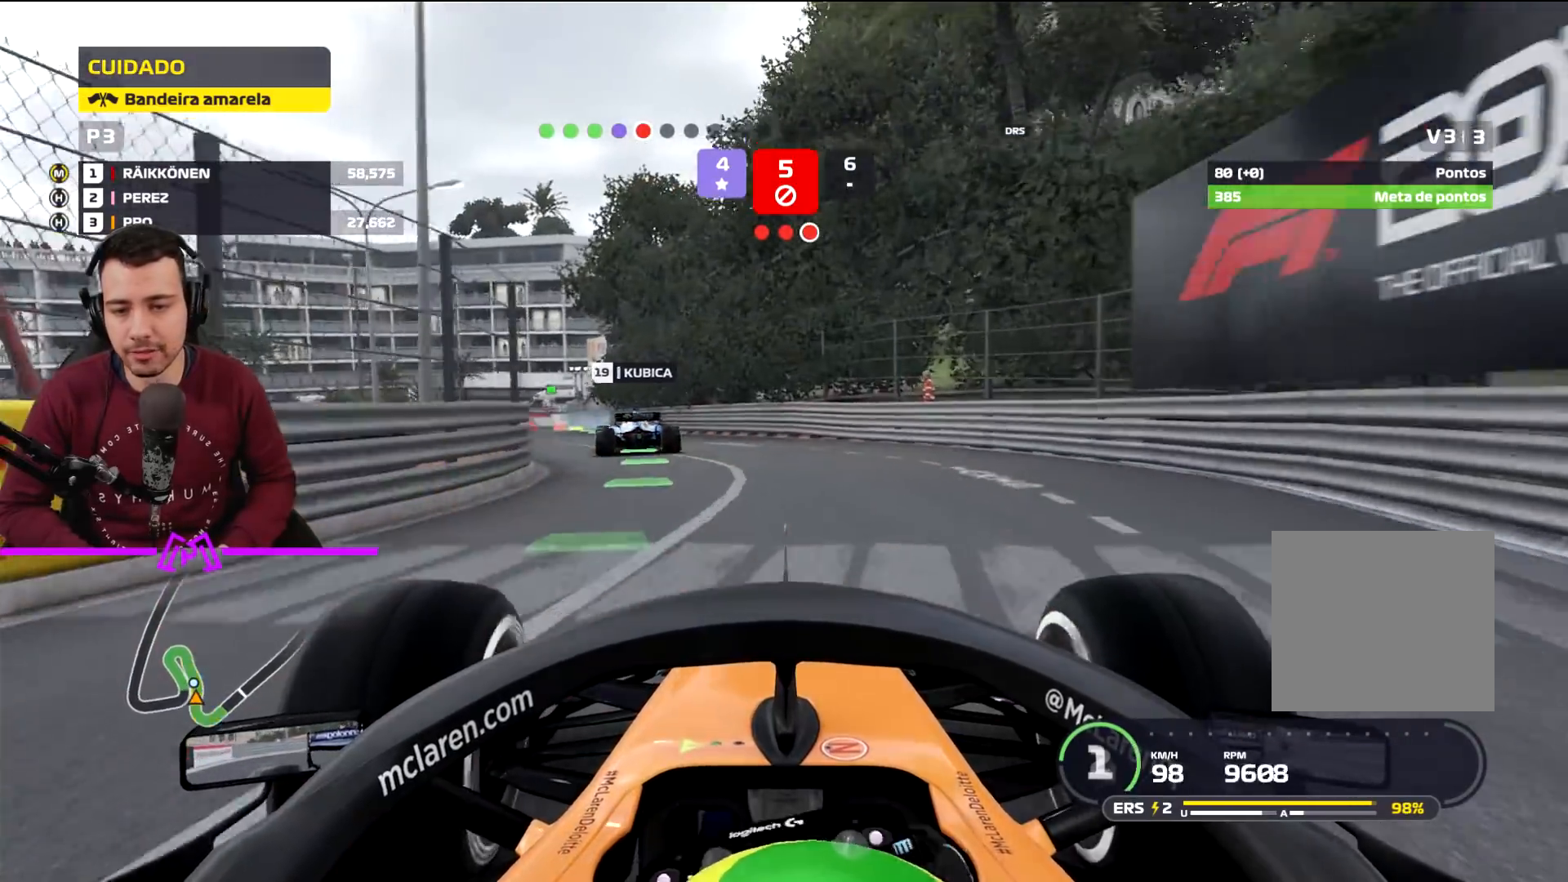
{"buttons": ["R2"], "left_stick": "left", "right_stick": "center", "events": []}
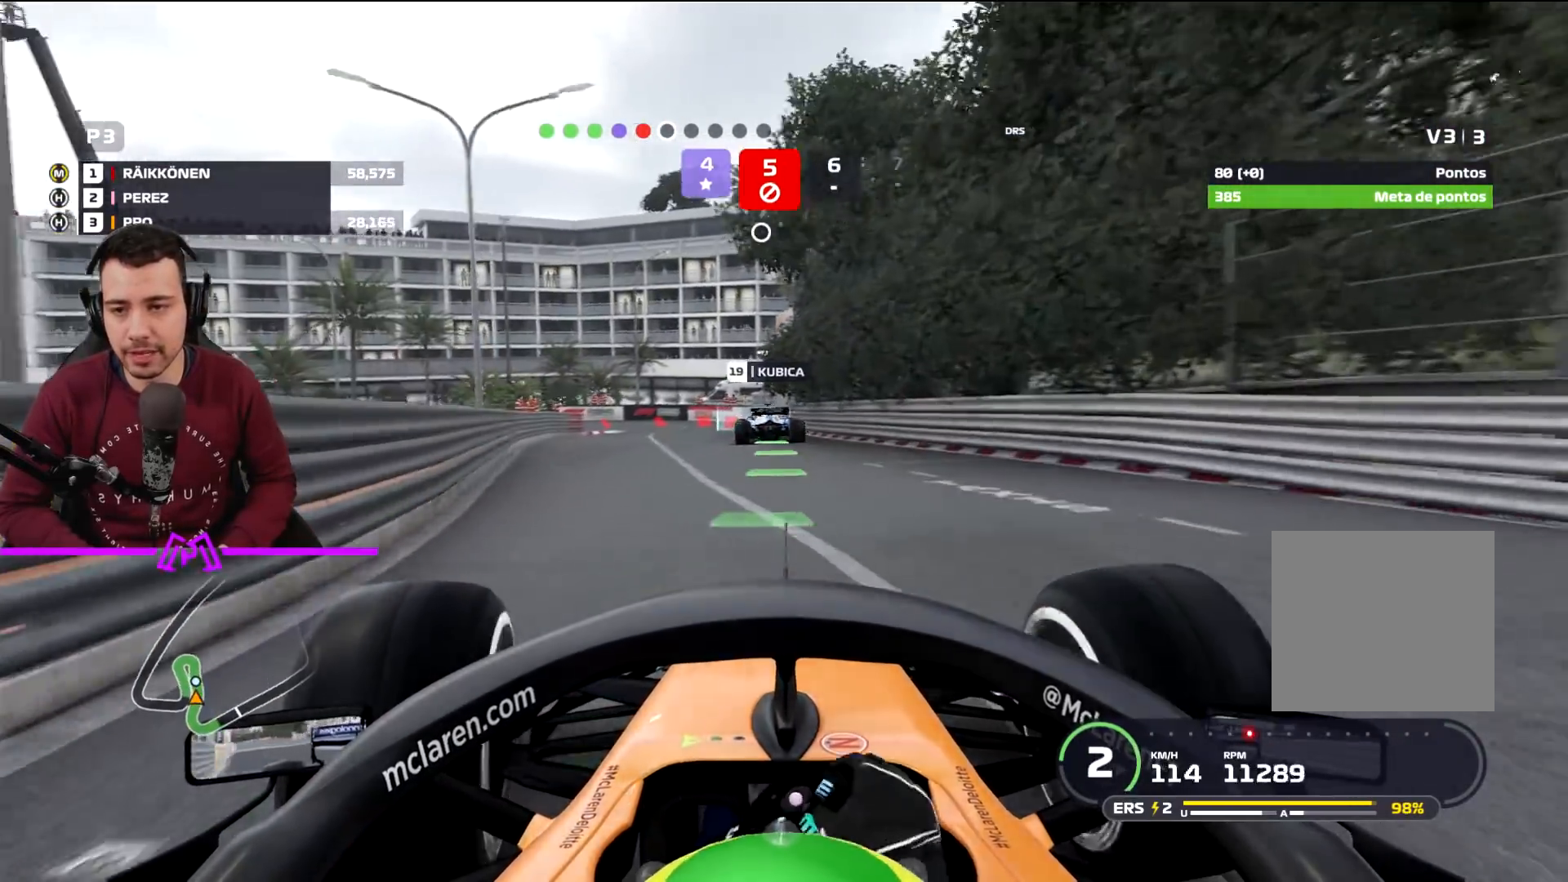
{"buttons": ["R2"], "left_stick": "right", "right_stick": "center", "events": [[167, "left_stick", "center"], [267, "left_stick", "left"], [400, "left_stick", "right"]]}
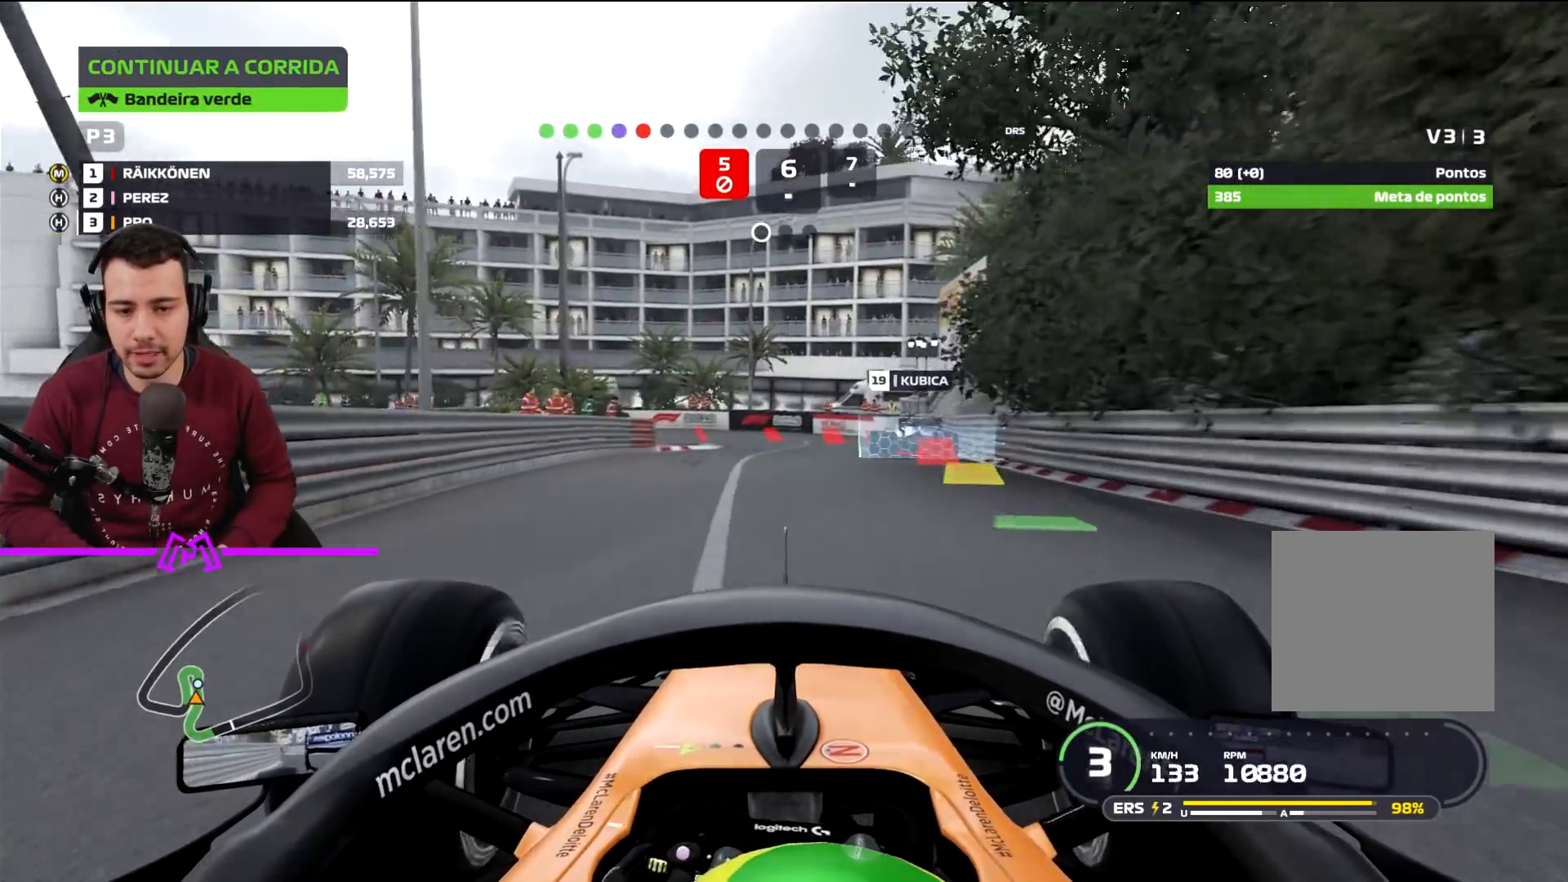
{"buttons": ["L2"], "left_stick": "left", "right_stick": "center", "events": [[367, "R2", "up"], [401, "L2", "down"], [401, "left_stick", "left"]]}
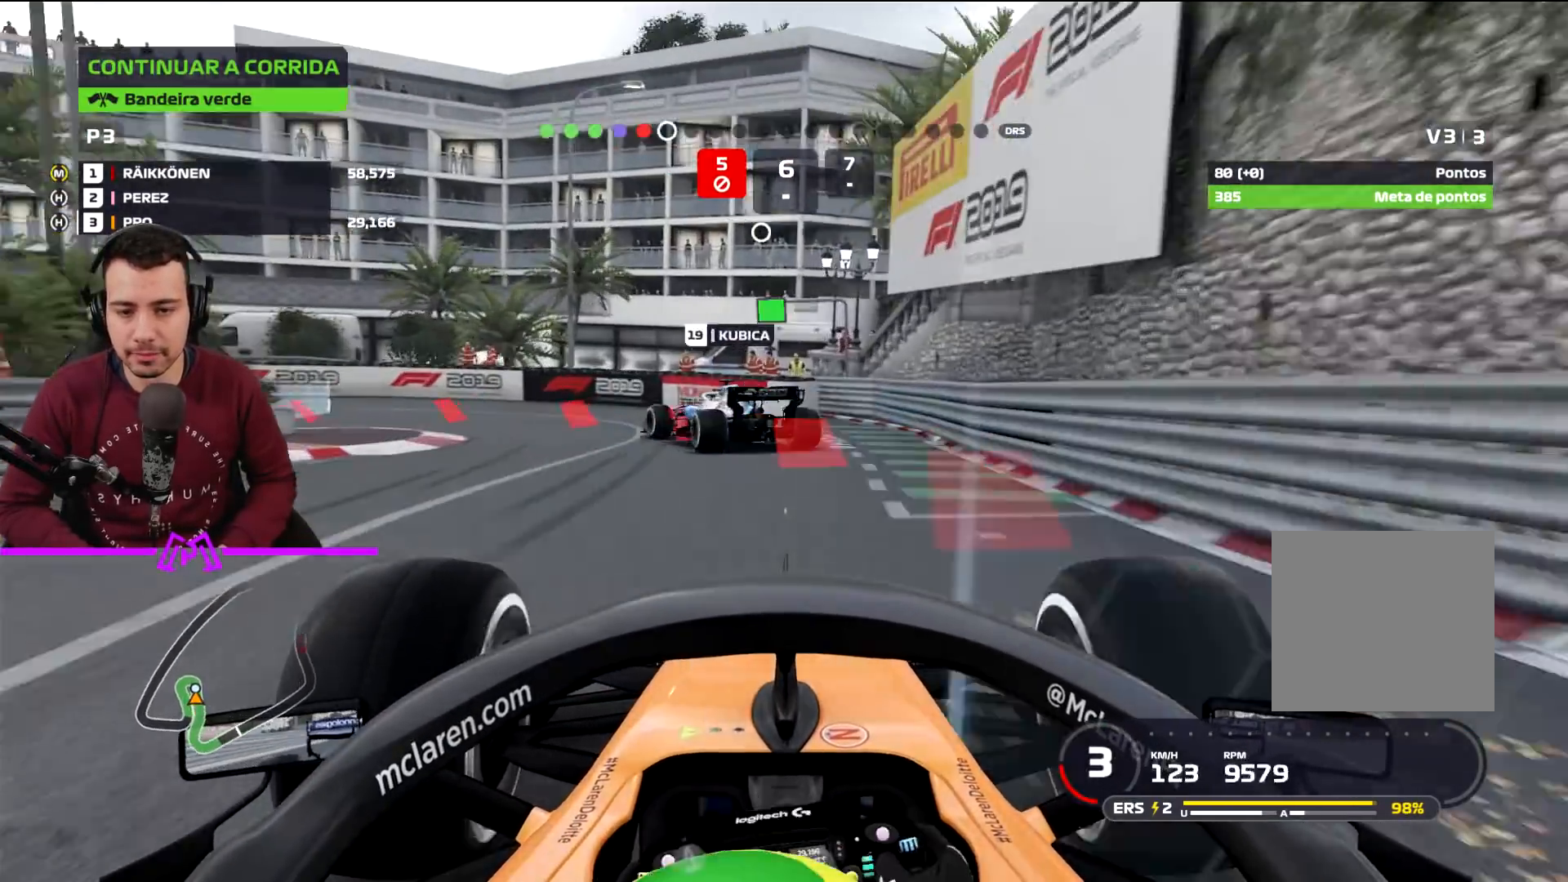
{"buttons": ["L2", "L3"], "left_stick": "left", "right_stick": "center", "events": [[100, "L3", "down"]]}
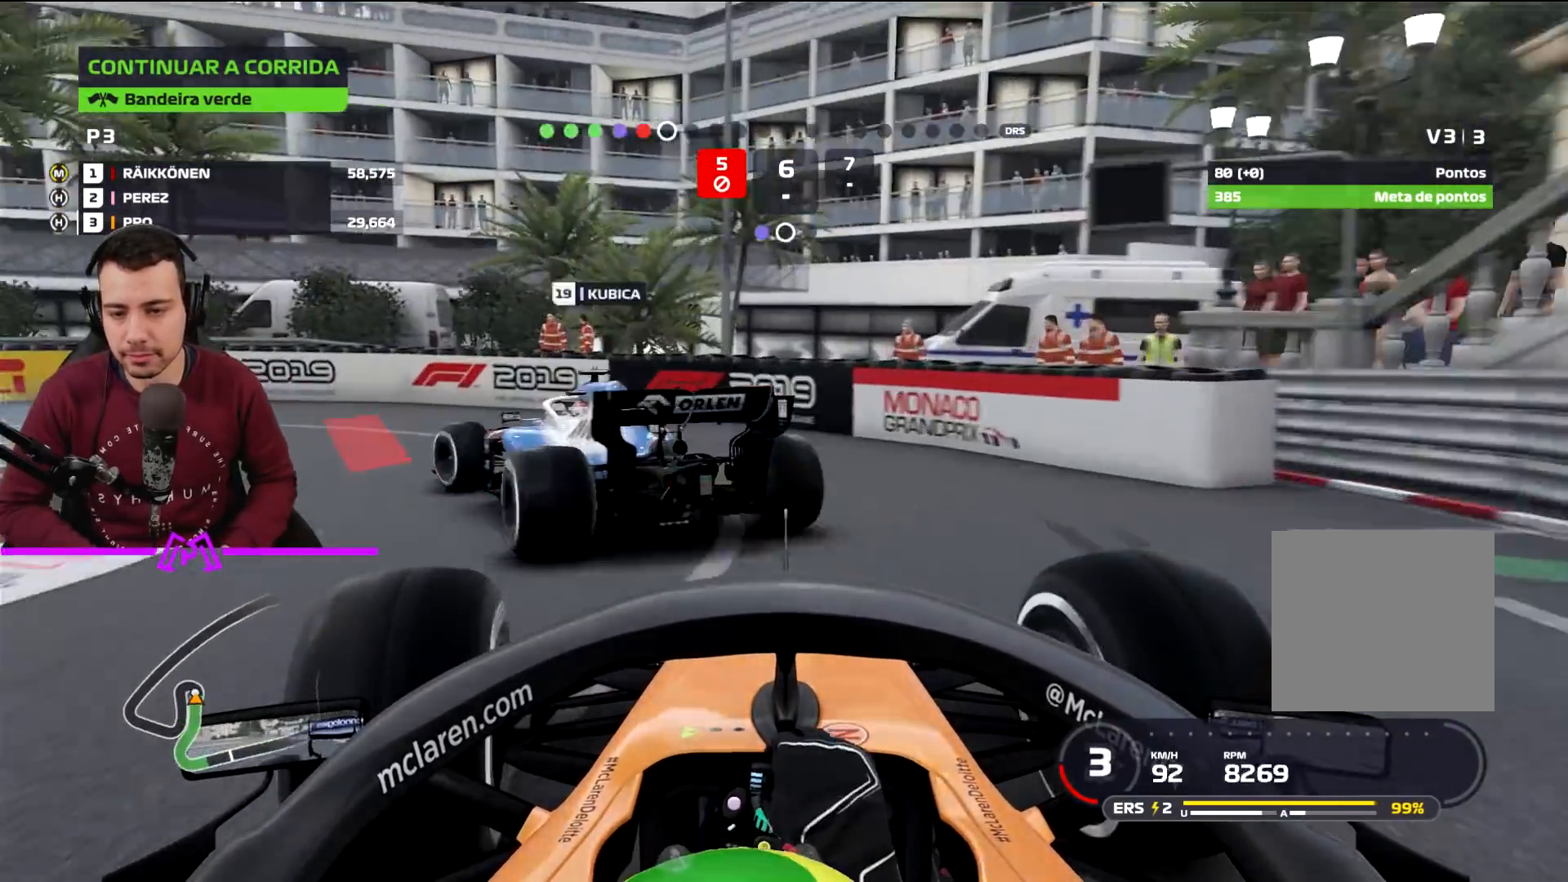
{"buttons": ["L2", "L3"], "left_stick": "left", "right_stick": "center", "events": []}
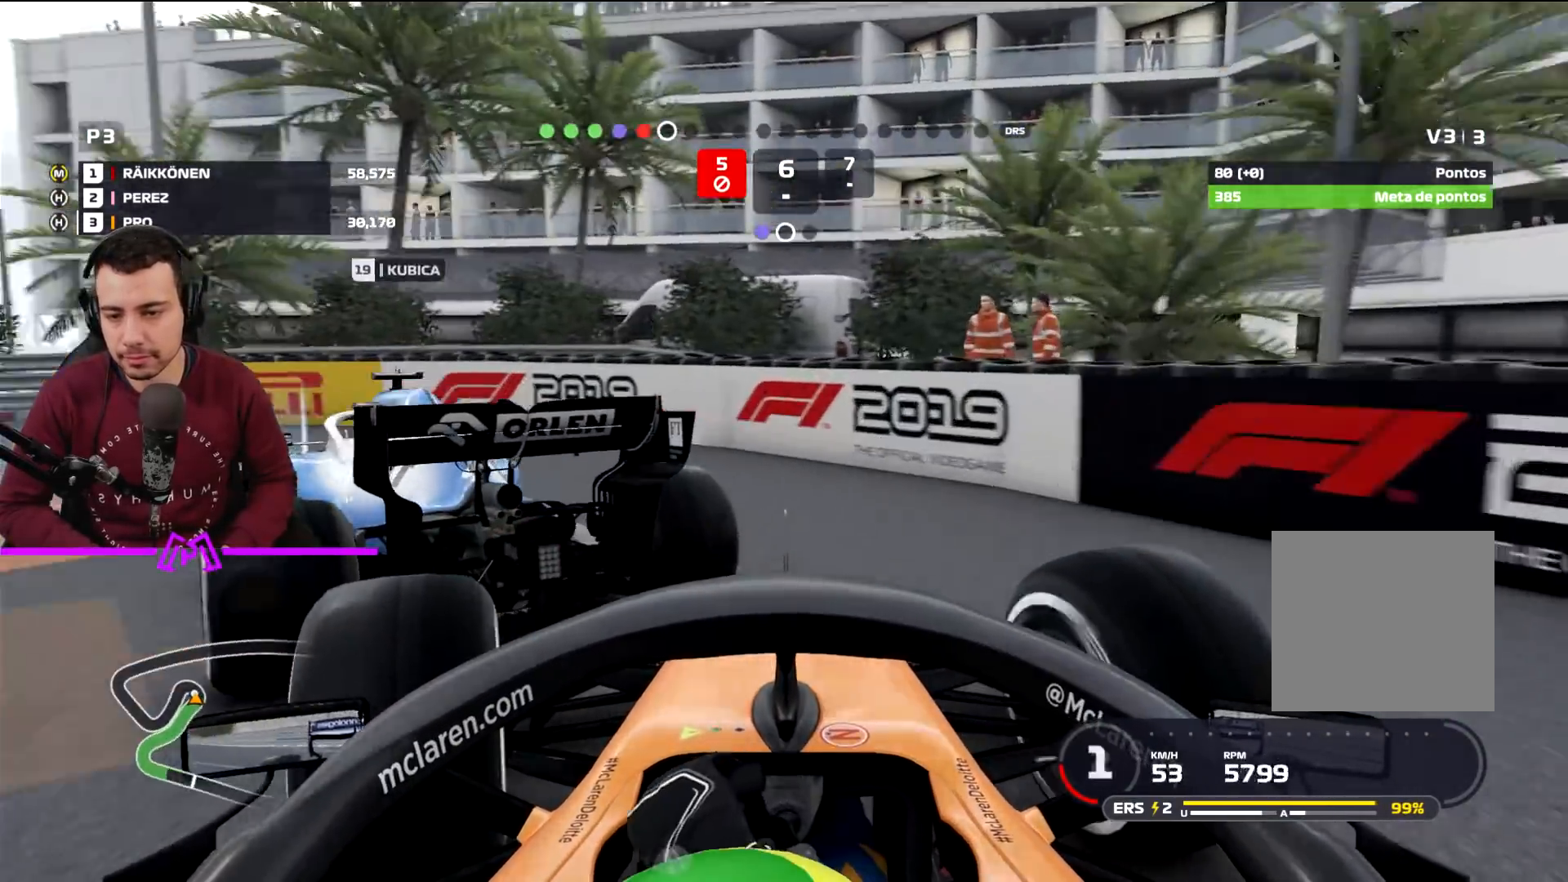
{"buttons": [], "left_stick": "left", "right_stick": "center", "events": [[300, "L3", "up"], [400, "L2", "up"]]}
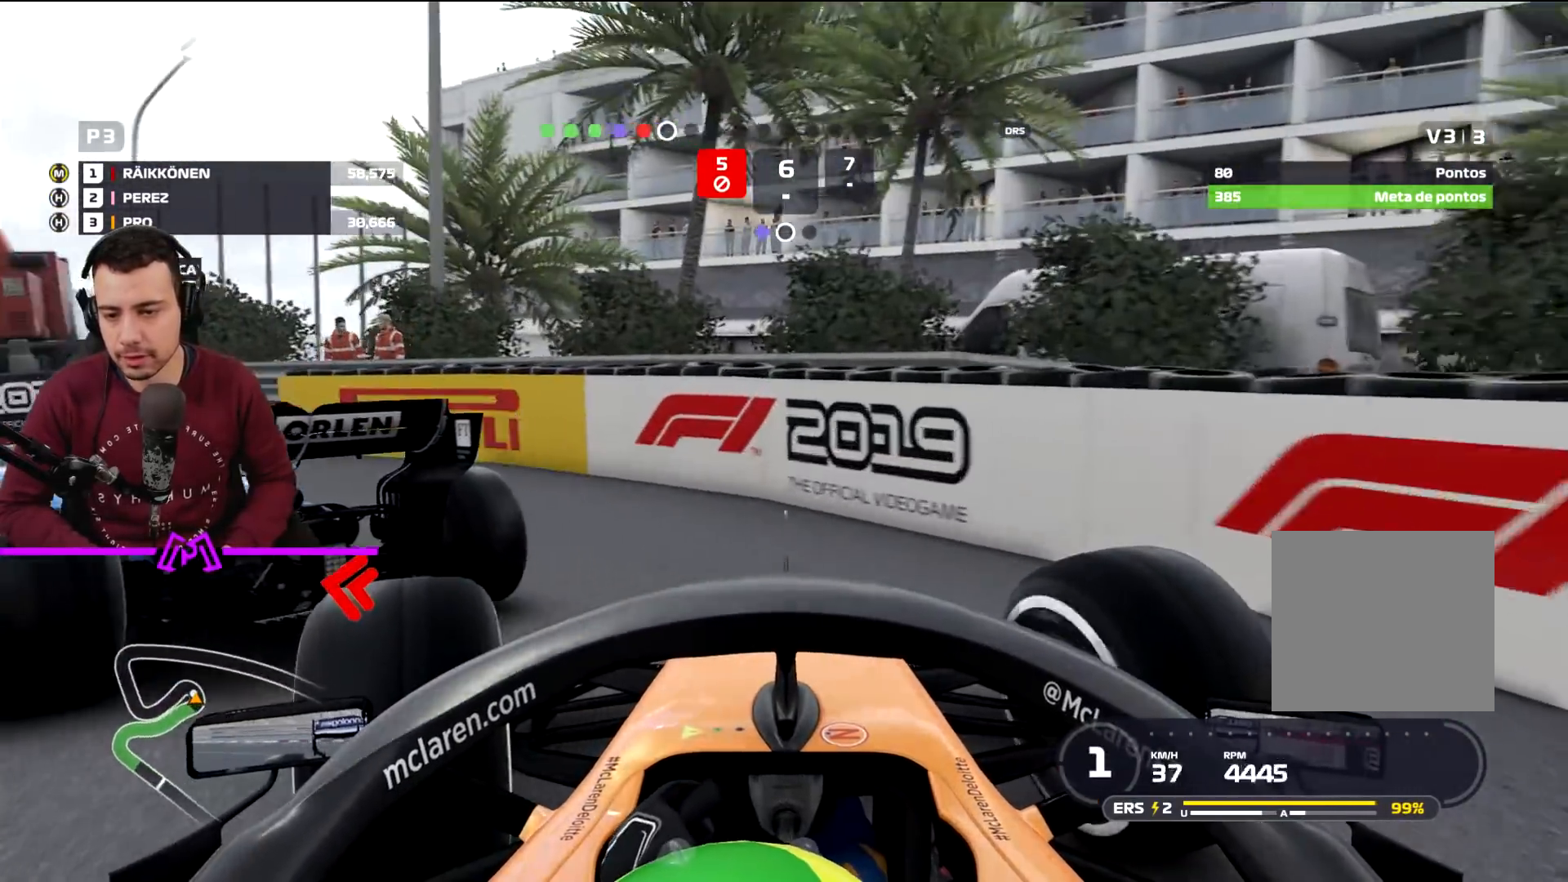
{"buttons": [], "left_stick": "left", "right_stick": "center", "events": []}
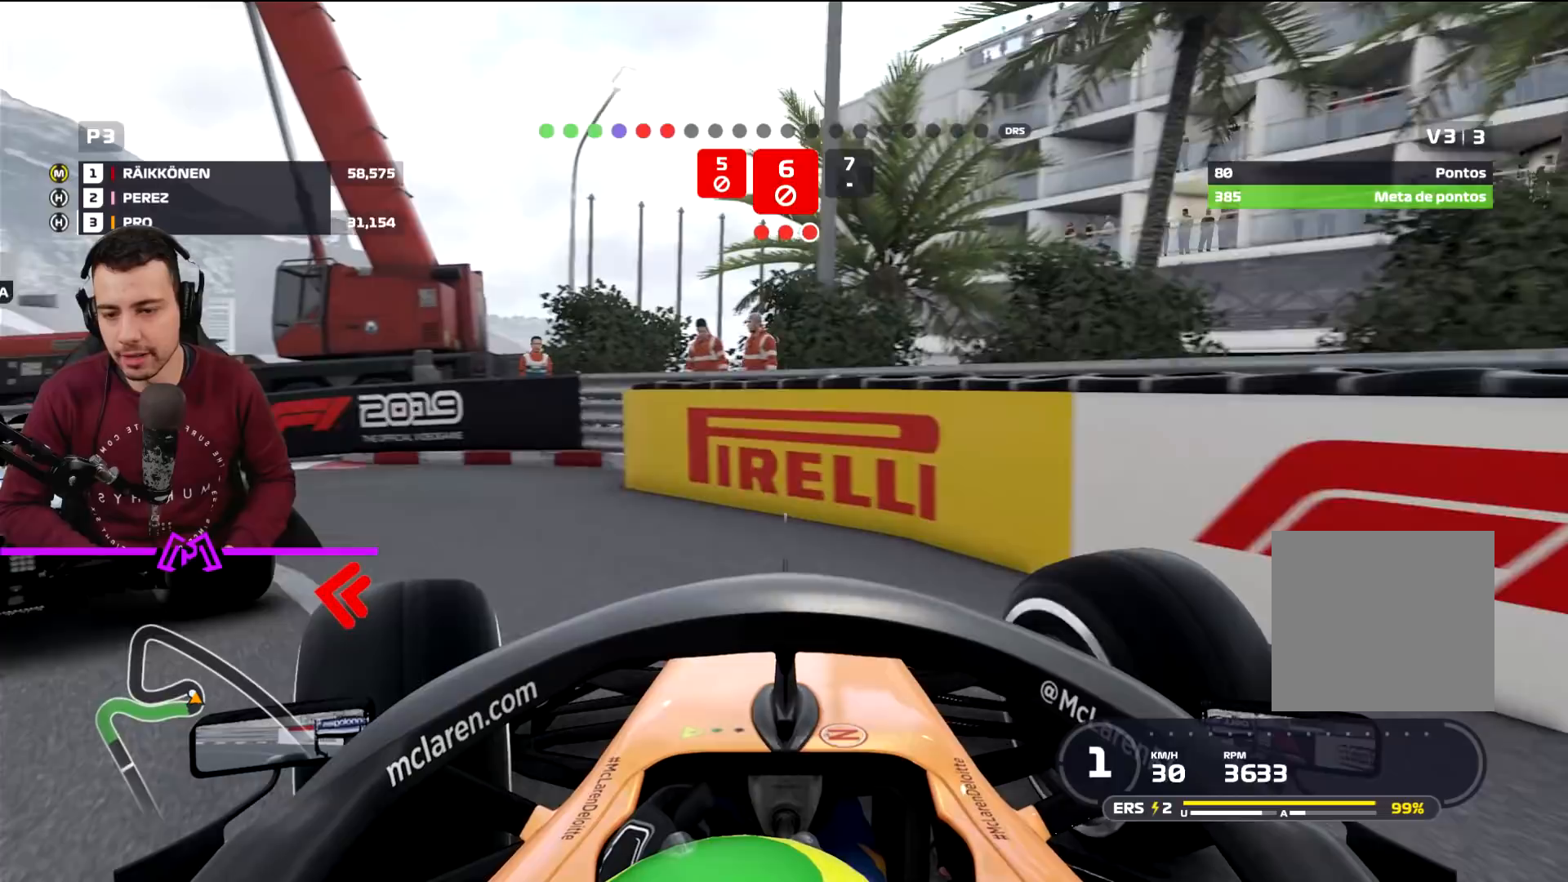
{"buttons": [], "left_stick": "center", "right_stick": "center", "events": [[267, "START", "down"], [400, "START", "up"], [433, "left_stick", "center"]]}
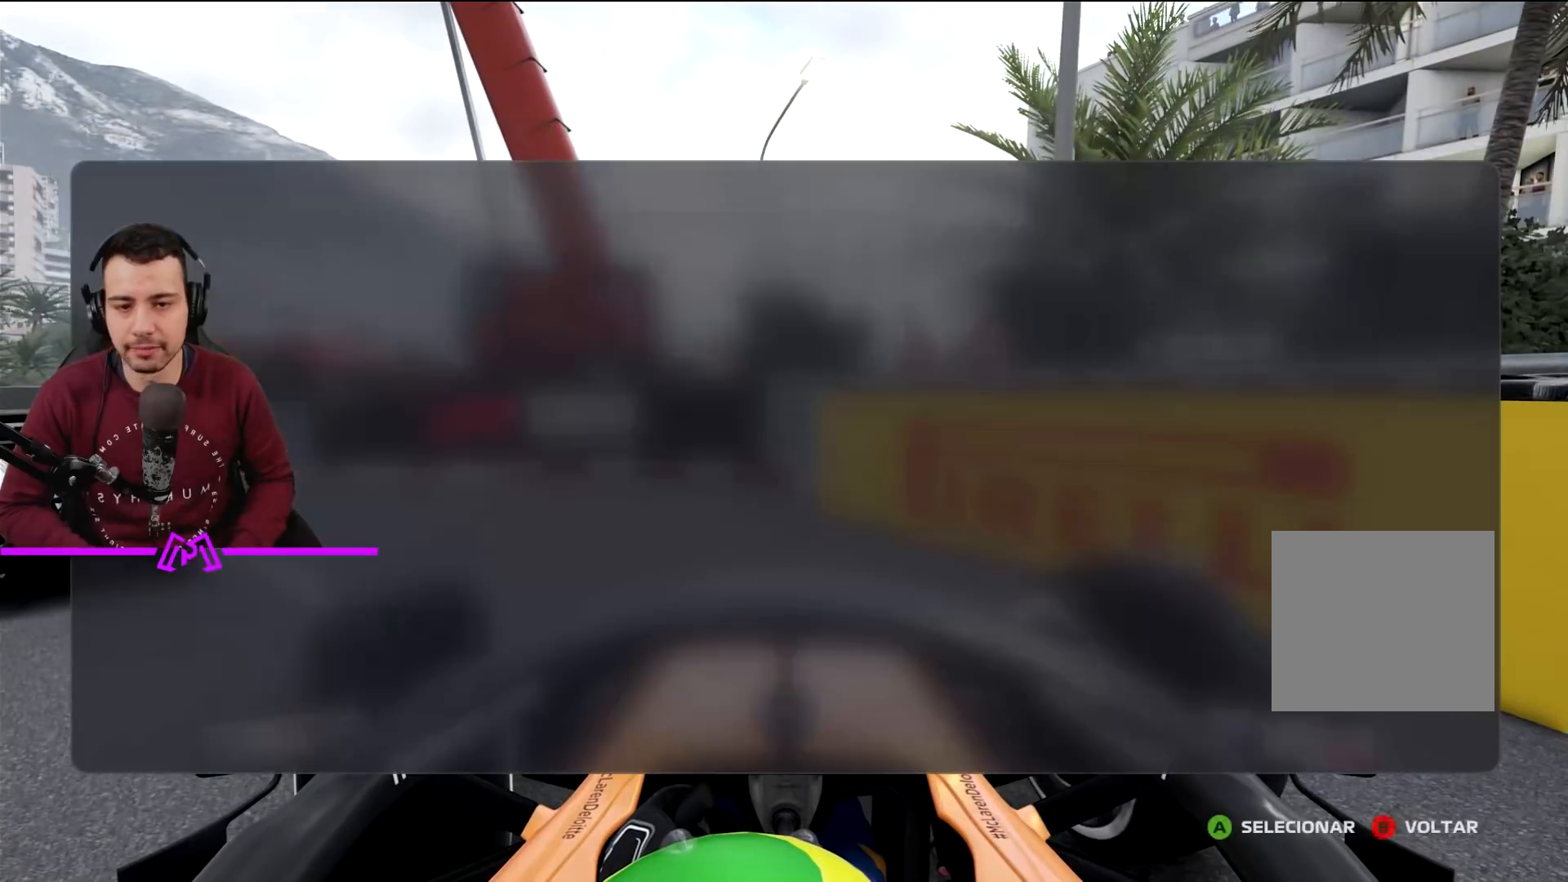
{"buttons": ["DPAD_DOWN"], "left_stick": "center", "right_stick": "center", "events": [[501, "DPAD_DOWN", "down"]]}
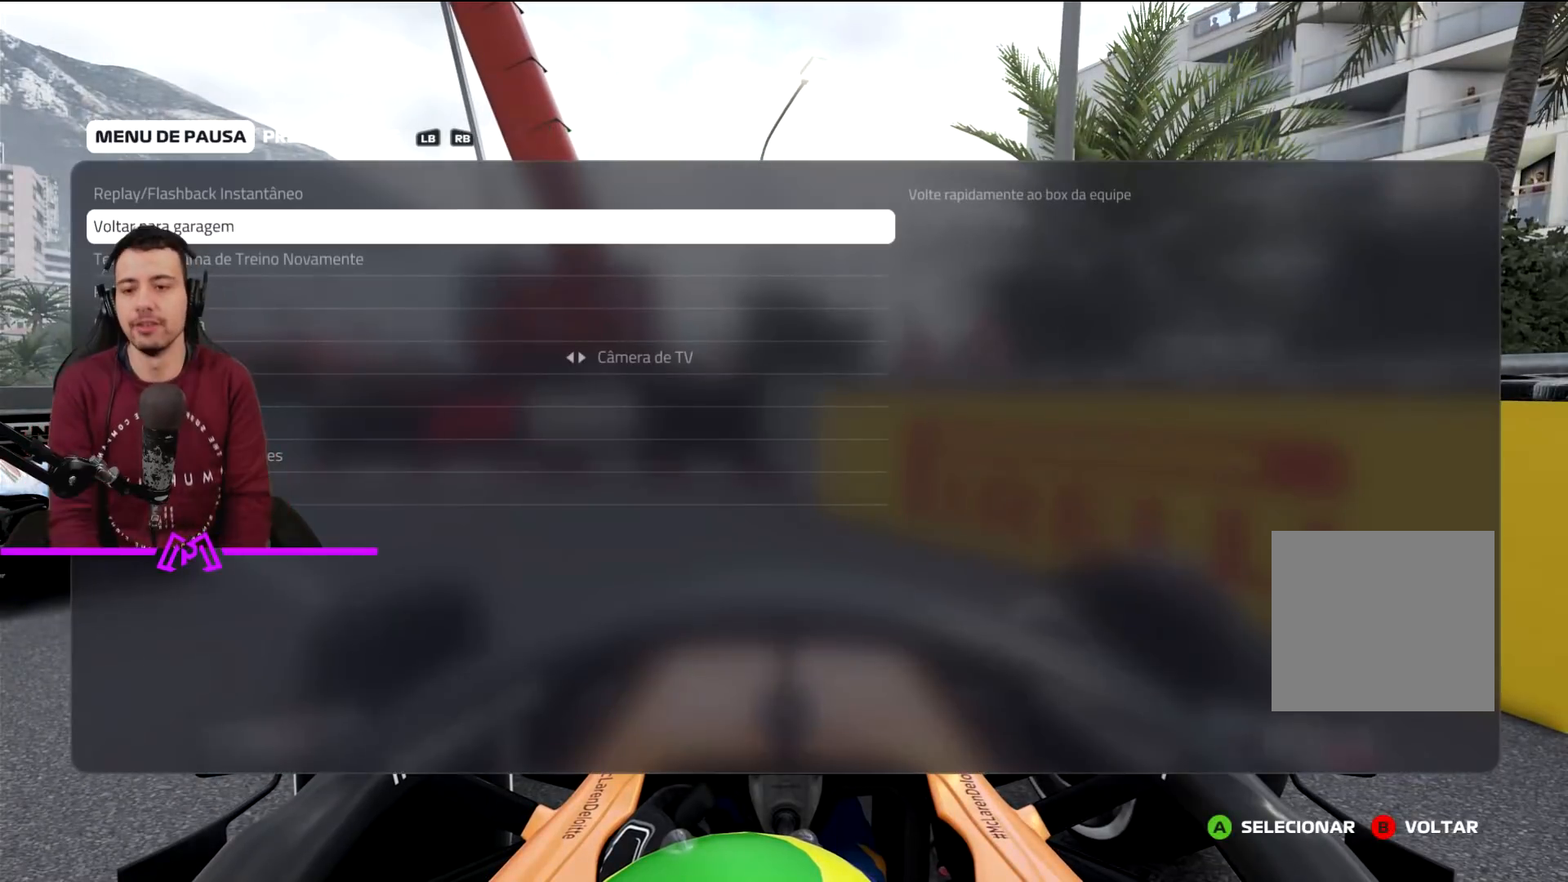
{"buttons": [], "left_stick": "center", "right_stick": "center", "events": [[100, "DPAD_DOWN", "up"]]}
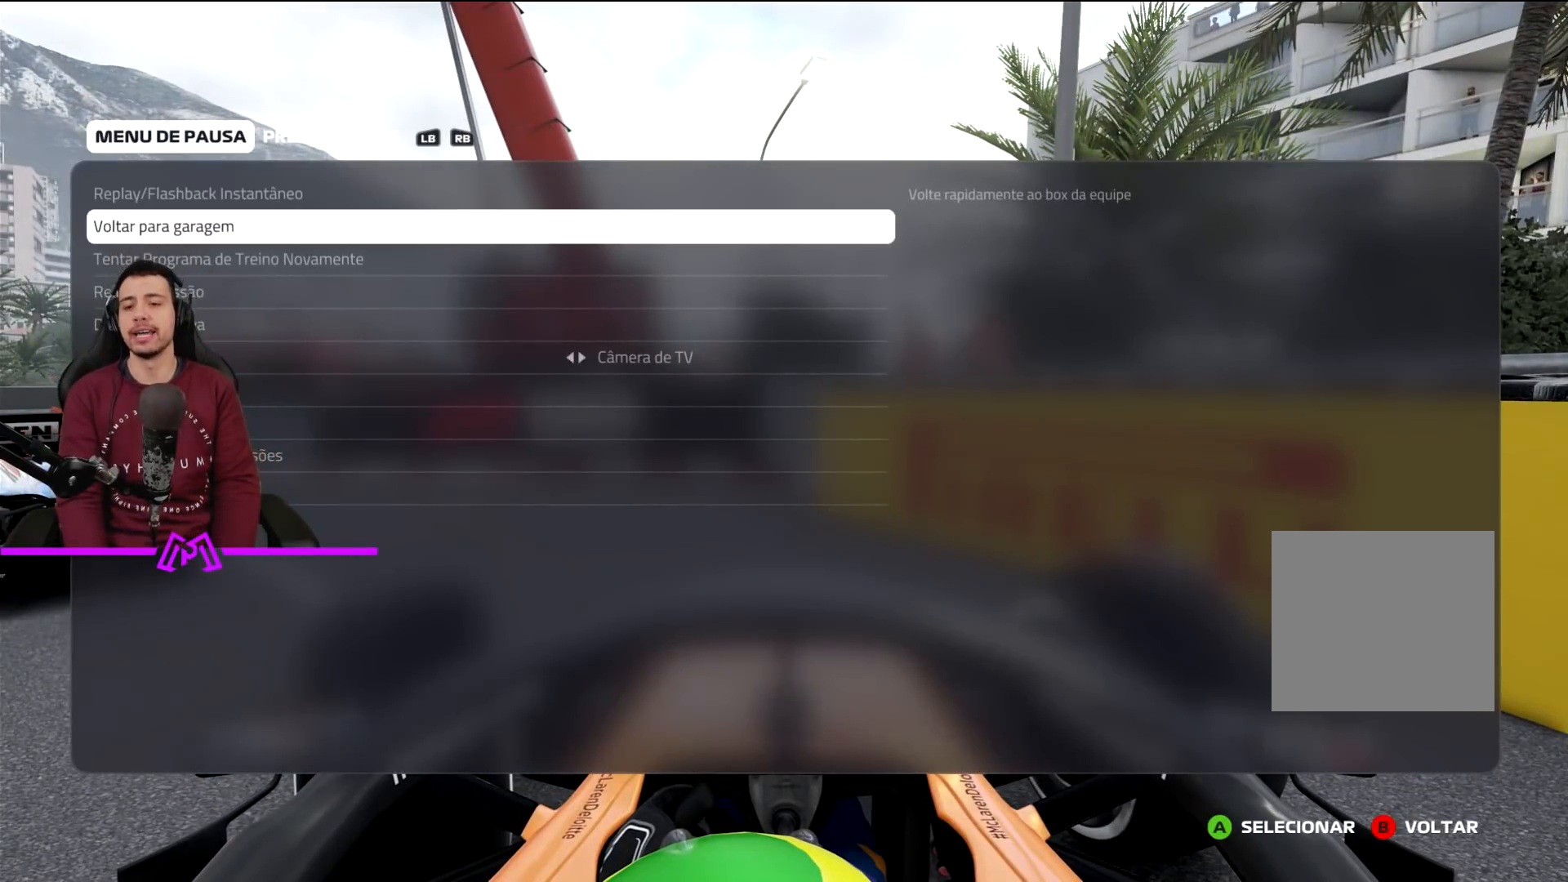
{"buttons": [], "left_stick": "center", "right_stick": "center", "events": [[67, "CROSS", "down"], [167, "CROSS", "up"]]}
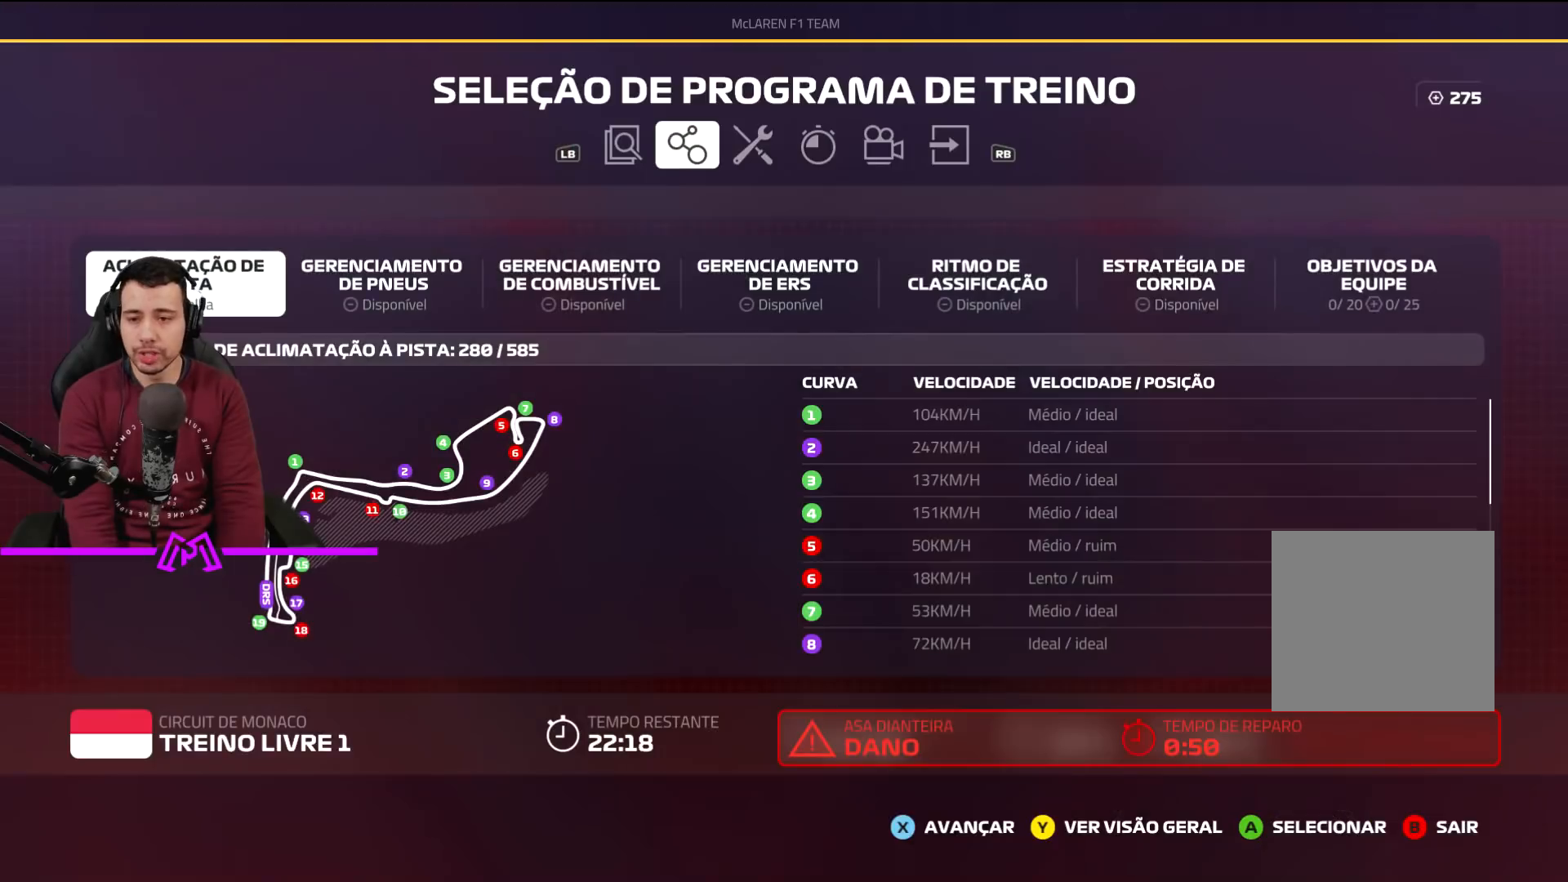
{"buttons": [], "left_stick": "center", "right_stick": "center", "events": []}
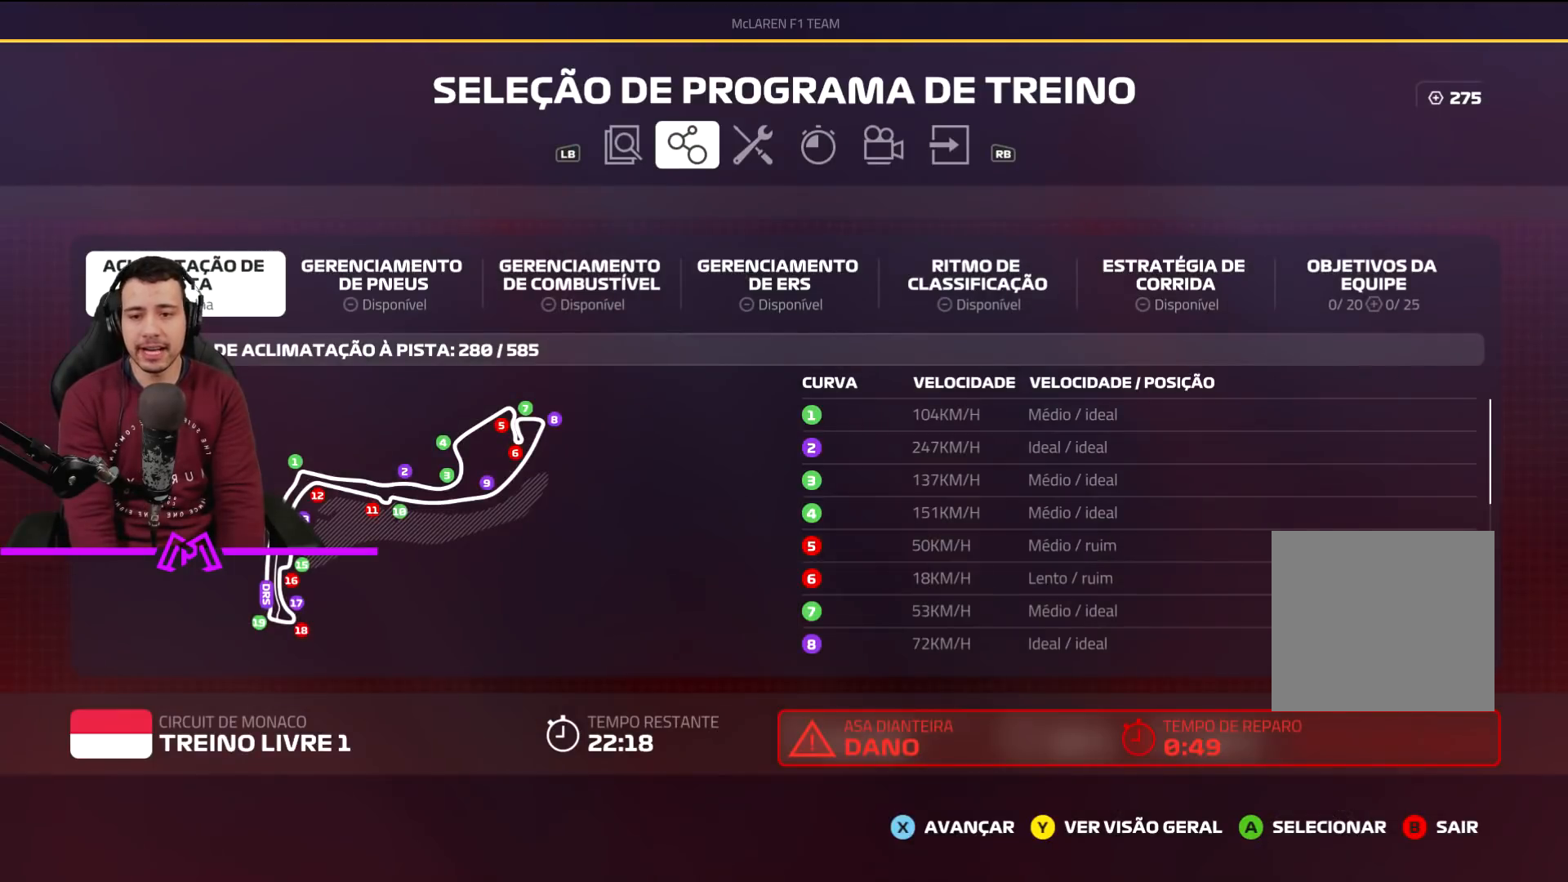
{"buttons": ["DPAD_LEFT"], "left_stick": "center", "right_stick": "center", "events": [[133, "DPAD_RIGHT", "down"], [233, "DPAD_RIGHT", "up"], [434, "DPAD_LEFT", "down"]]}
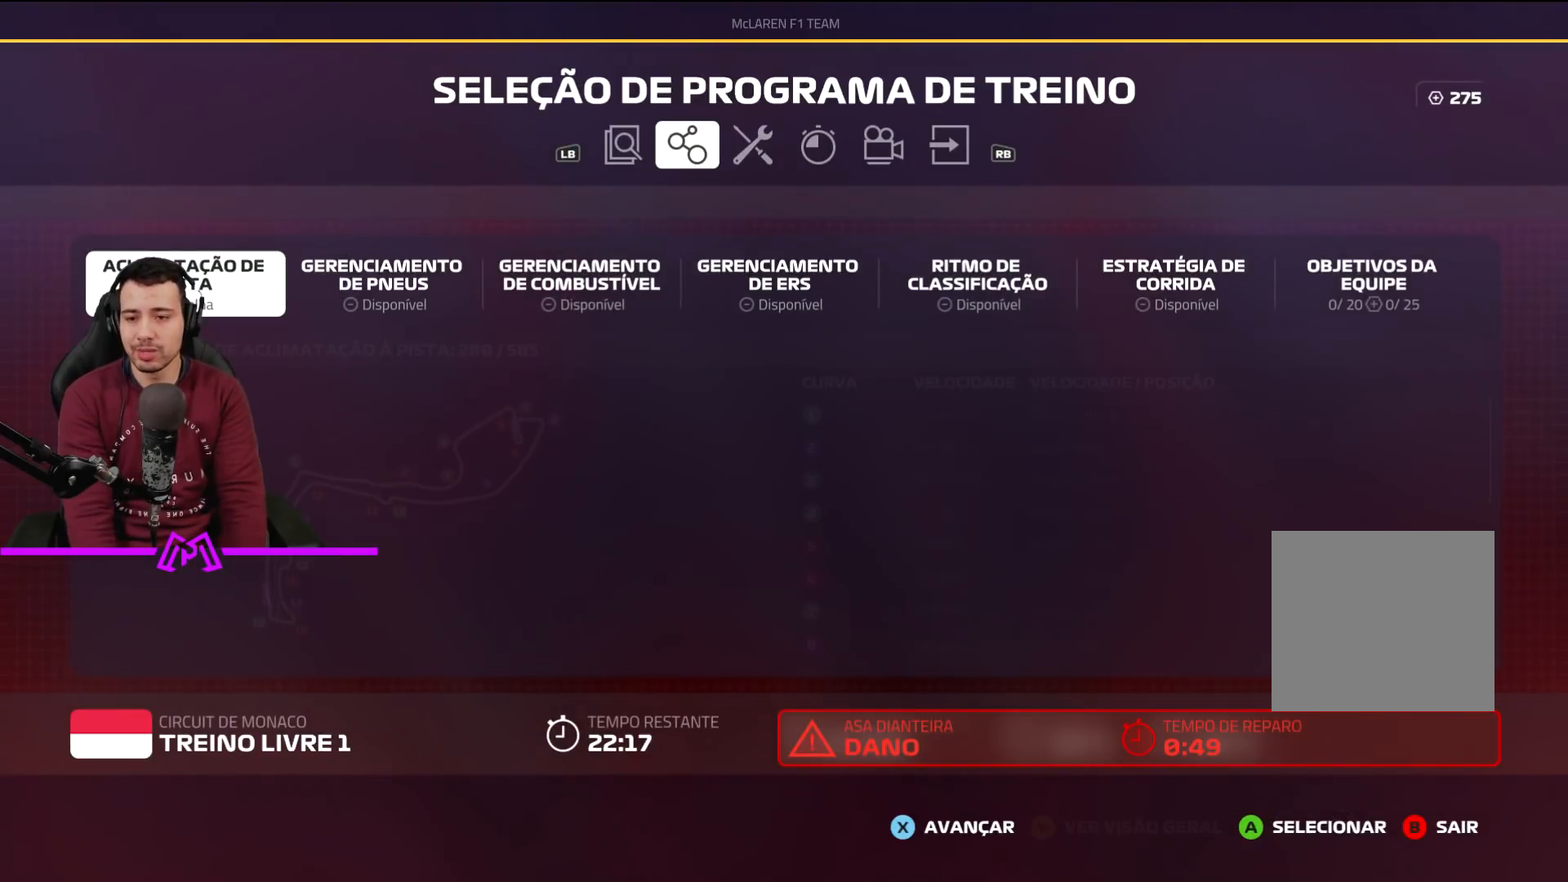
{"buttons": [], "left_stick": "center", "right_stick": "center", "events": [[67, "DPAD_LEFT", "up"]]}
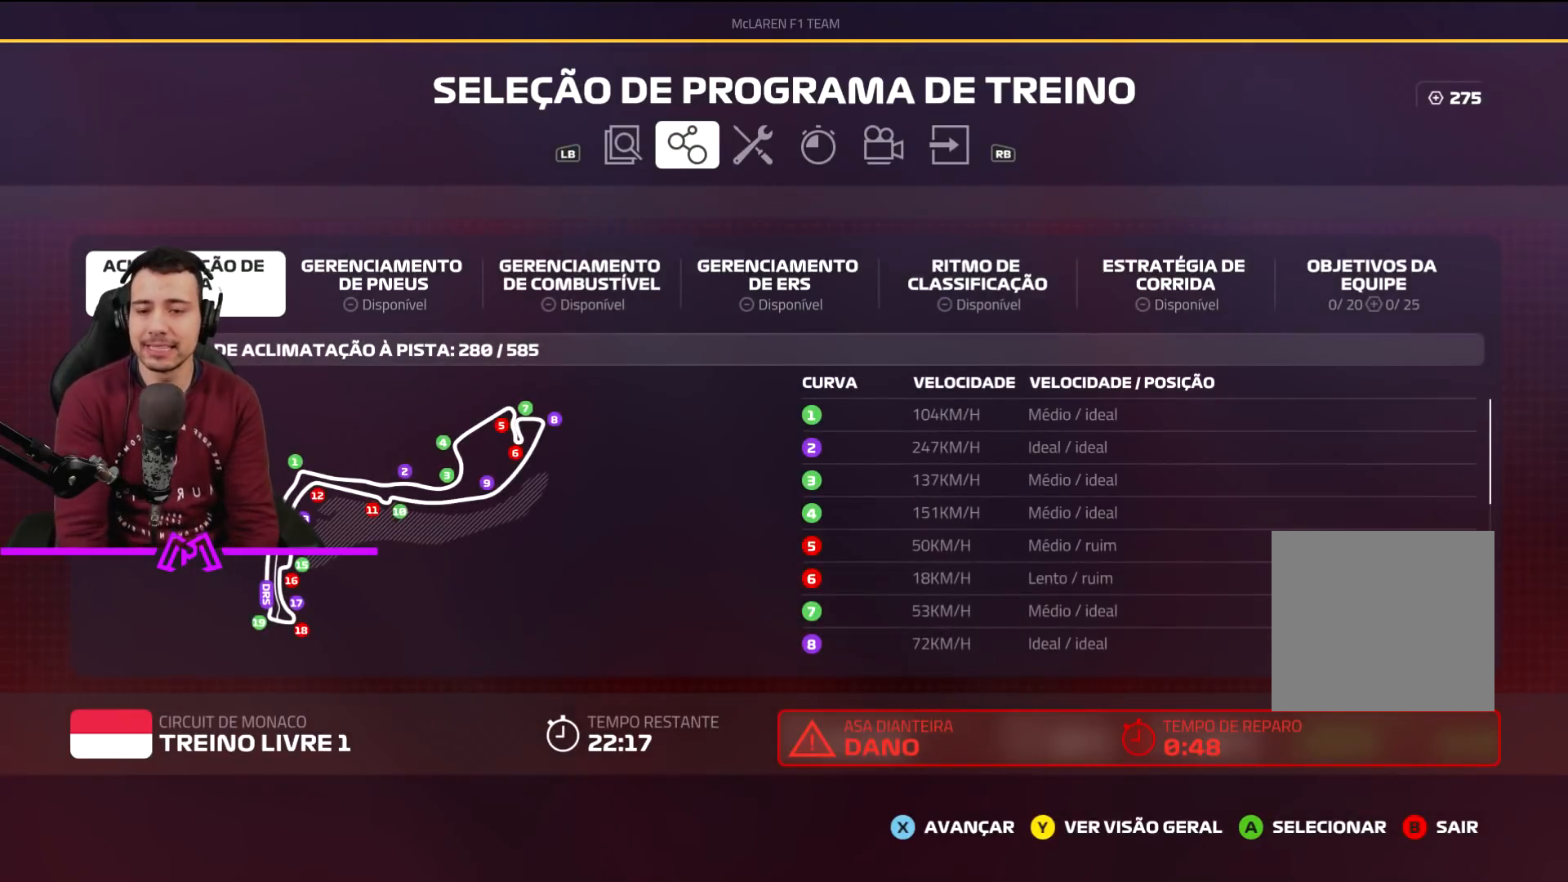
{"buttons": [], "left_stick": "center", "right_stick": "center", "events": [[233, "DPAD_RIGHT", "down"], [400, "DPAD_RIGHT", "up"]]}